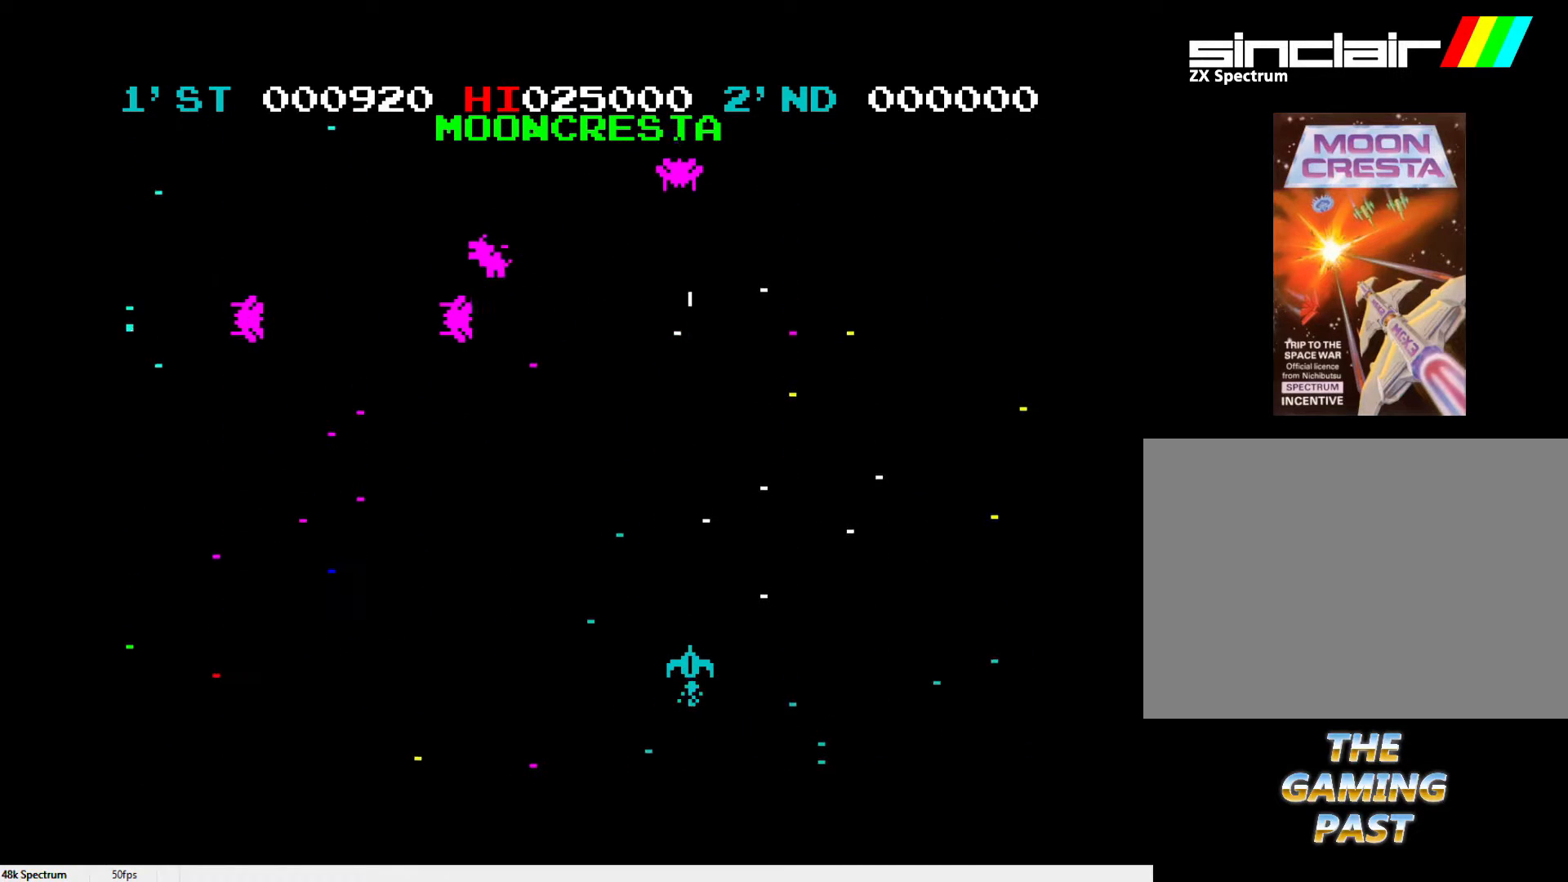
Gameplay with keyboard; each line is a JSON object with the keys held at the frame after it. "events" lists presses ("down") and releases ("up") of "0", "1", "2", "3", "4", "5", "6", "7", "8", "9", "a", "b", "c", "caps_lock", "d", "e", "f", "g", "h", "i", "j", "k", "l", "m", "n", "o", "p", "q", "r", "return", "s", "space", "t", "u", "v", "w", "x", "y" and "z" between this image and that frame as [ms after this image, input, new state], when the widget could be followed in between. No other keys are recorded. Mouse input is not recorded.
{"keys": [], "events": [[67, "l", "up"], [150, "l", "down"], [250, "l", "up"], [333, "l", "down"], [383, "l", "up"]]}
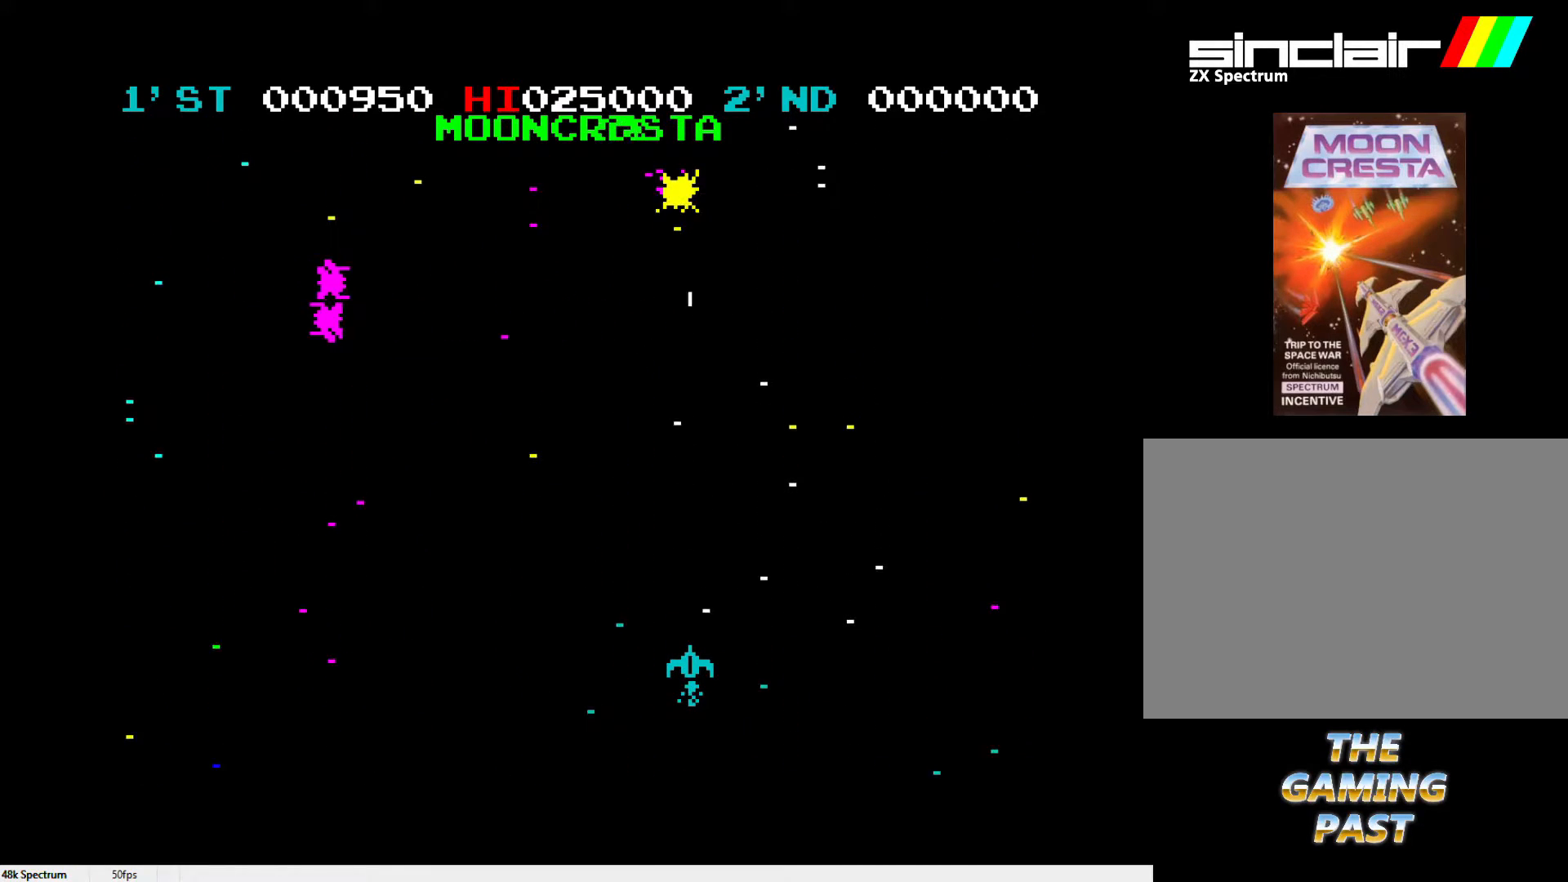
{"keys": ["l"], "events": [[33, "l", "down"], [67, "l", "up"], [167, "l", "down"], [267, "l", "up"], [350, "l", "down"], [400, "l", "up"], [500, "l", "down"]]}
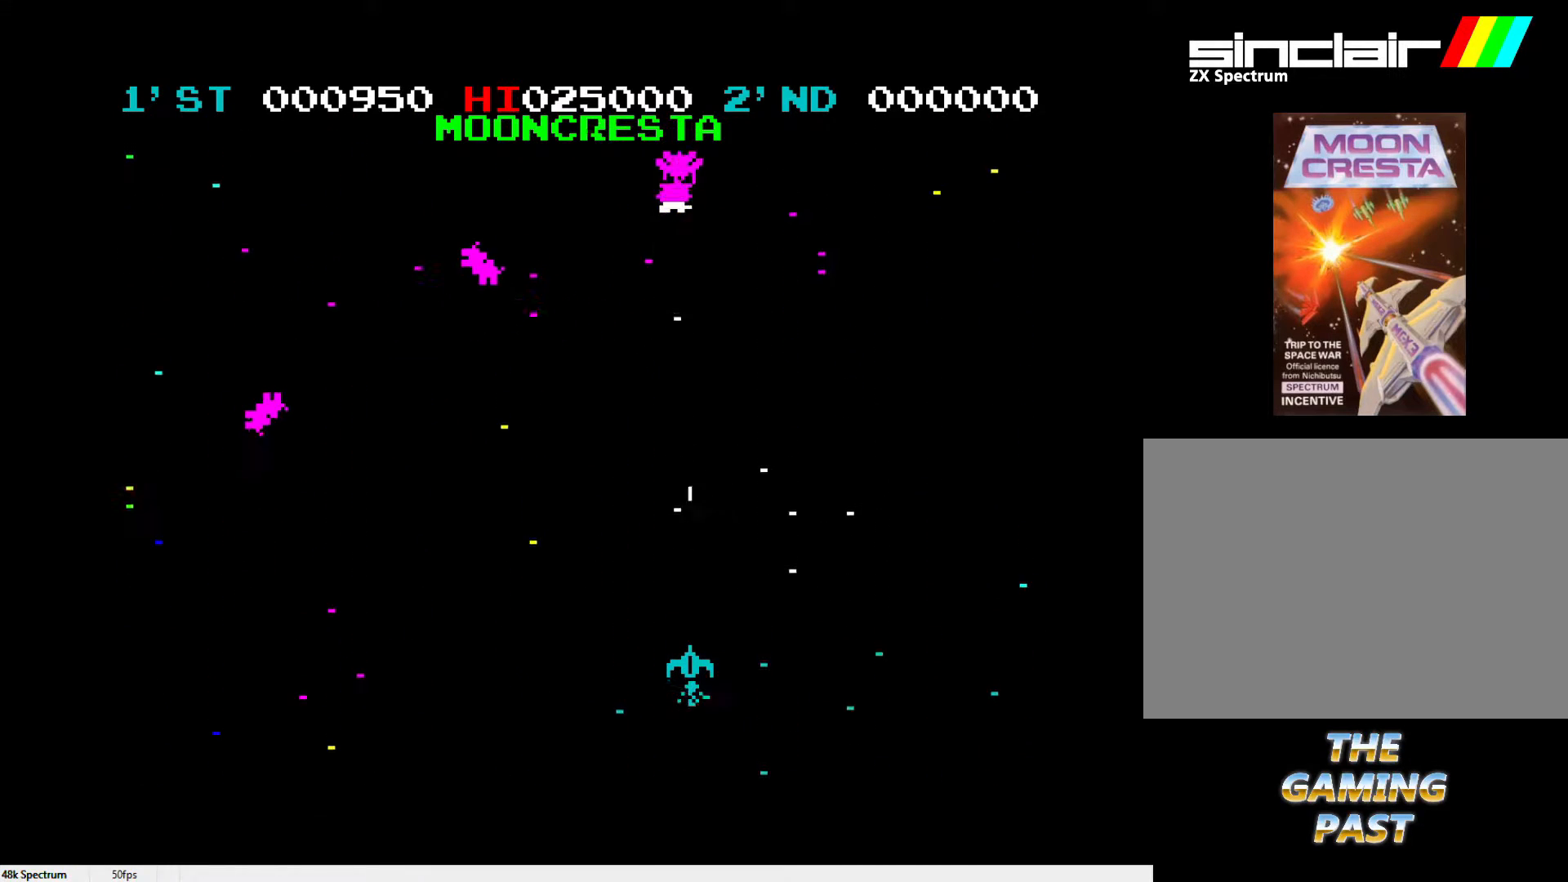
{"keys": ["l"], "events": [[83, "l", "up"], [183, "l", "down"], [267, "l", "up"], [317, "l", "down"], [433, "l", "up"], [500, "l", "down"]]}
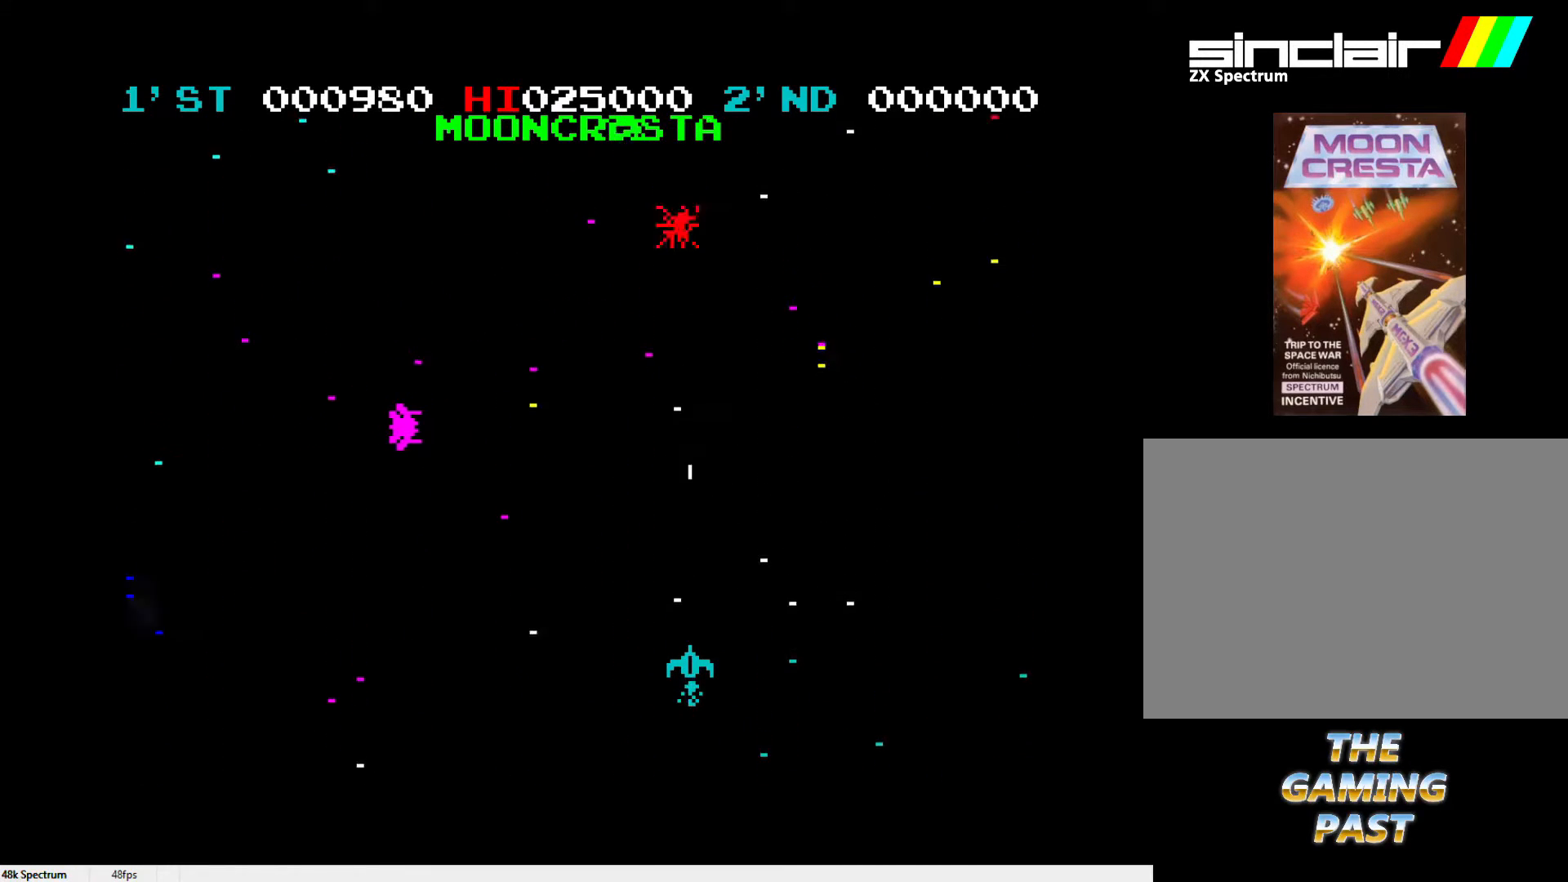
{"keys": [], "events": [[100, "l", "up"], [200, "l", "down"], [283, "l", "up"], [400, "l", "down"], [433, "l", "up"]]}
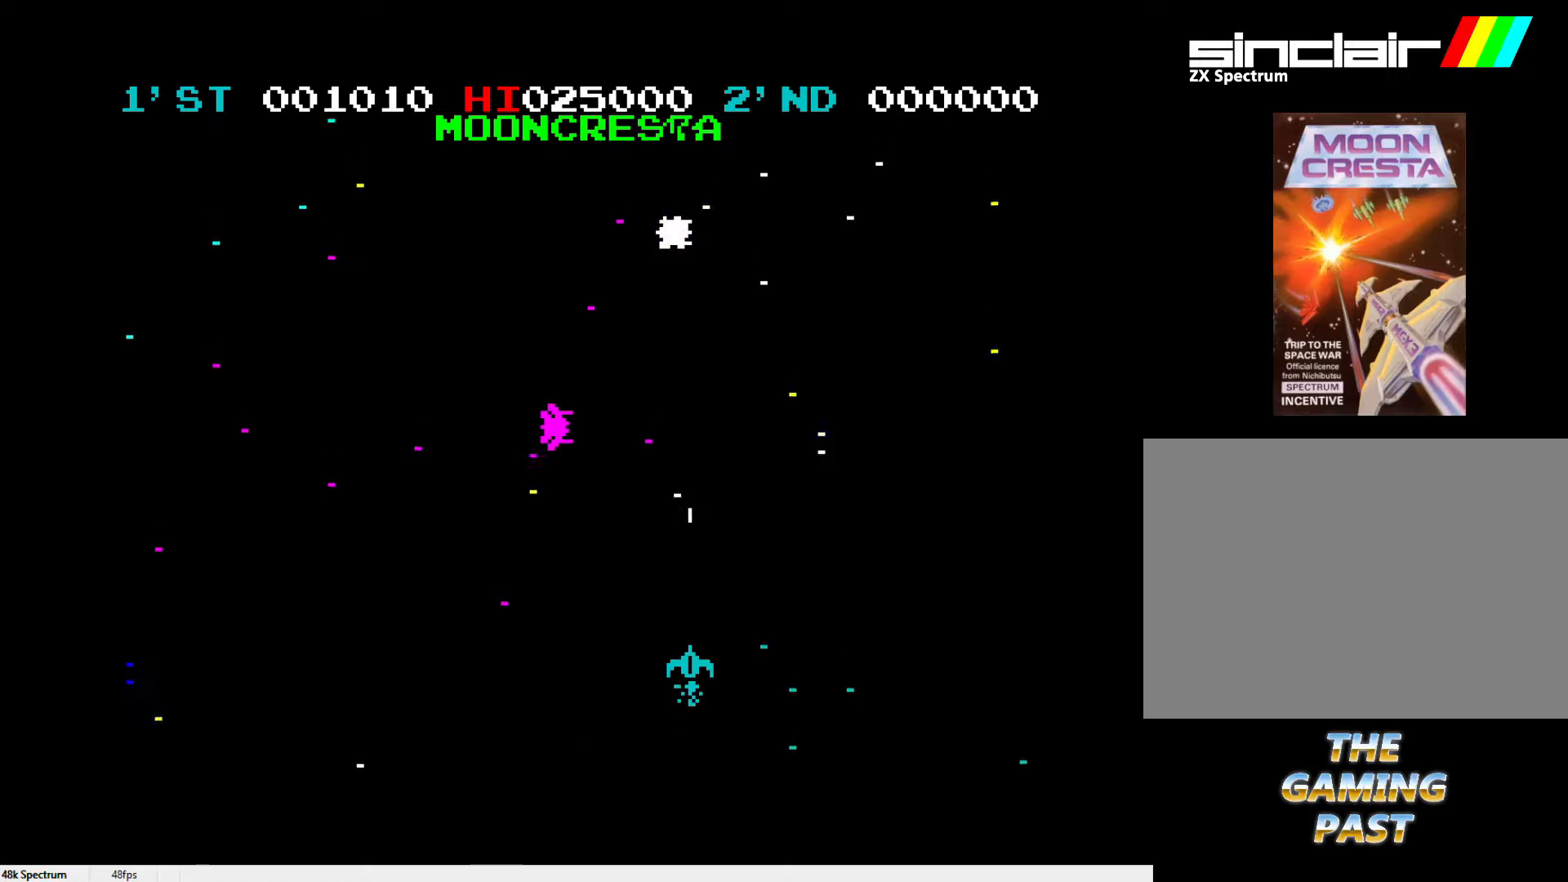
{"keys": ["l", "x"], "events": [[33, "l", "down"], [133, "l", "up"], [167, "l", "down"], [300, "l", "up"], [350, "l", "down"], [400, "l", "up"], [500, "l", "down"], [500, "x", "down"]]}
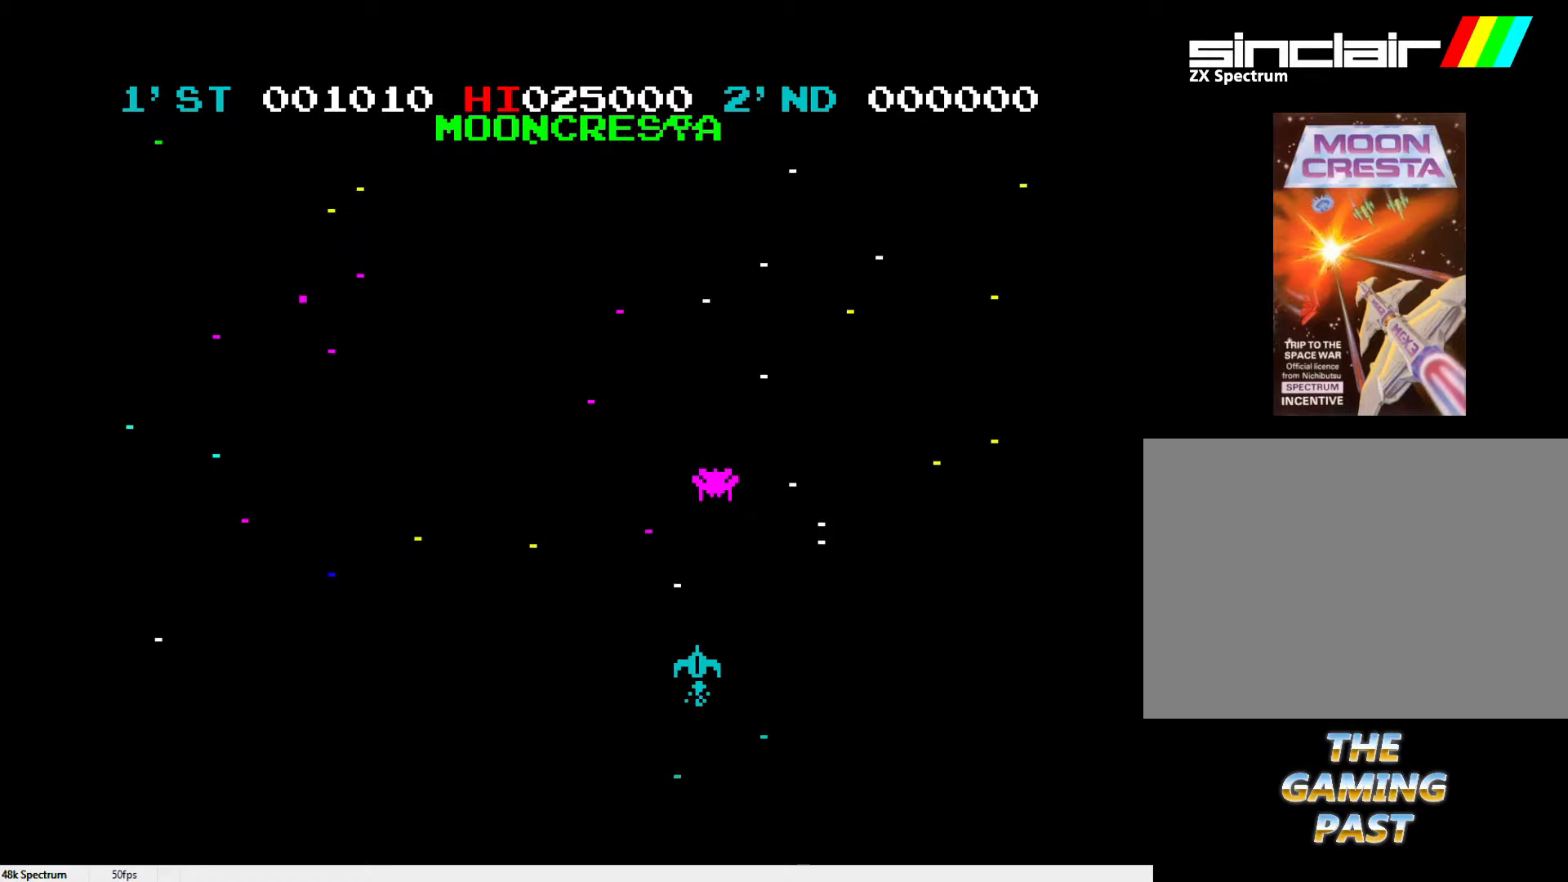
{"keys": ["x"], "events": [[100, "l", "up"], [150, "l", "down"], [233, "l", "up"], [283, "l", "down"], [367, "l", "up"]]}
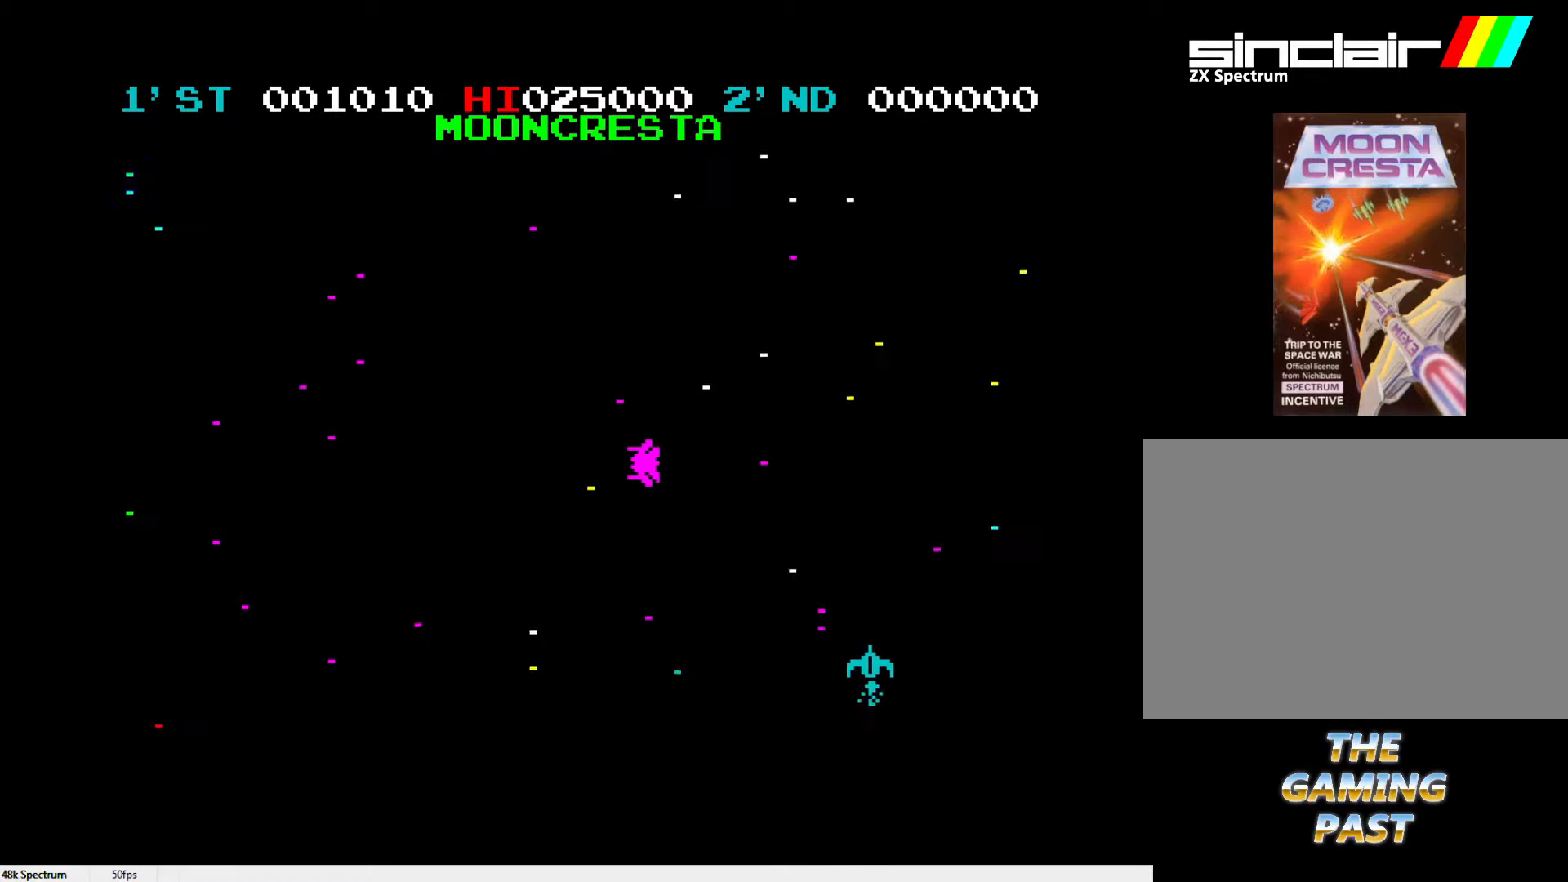
{"keys": ["z"], "events": [[67, "x", "up"], [67, "z", "down"]]}
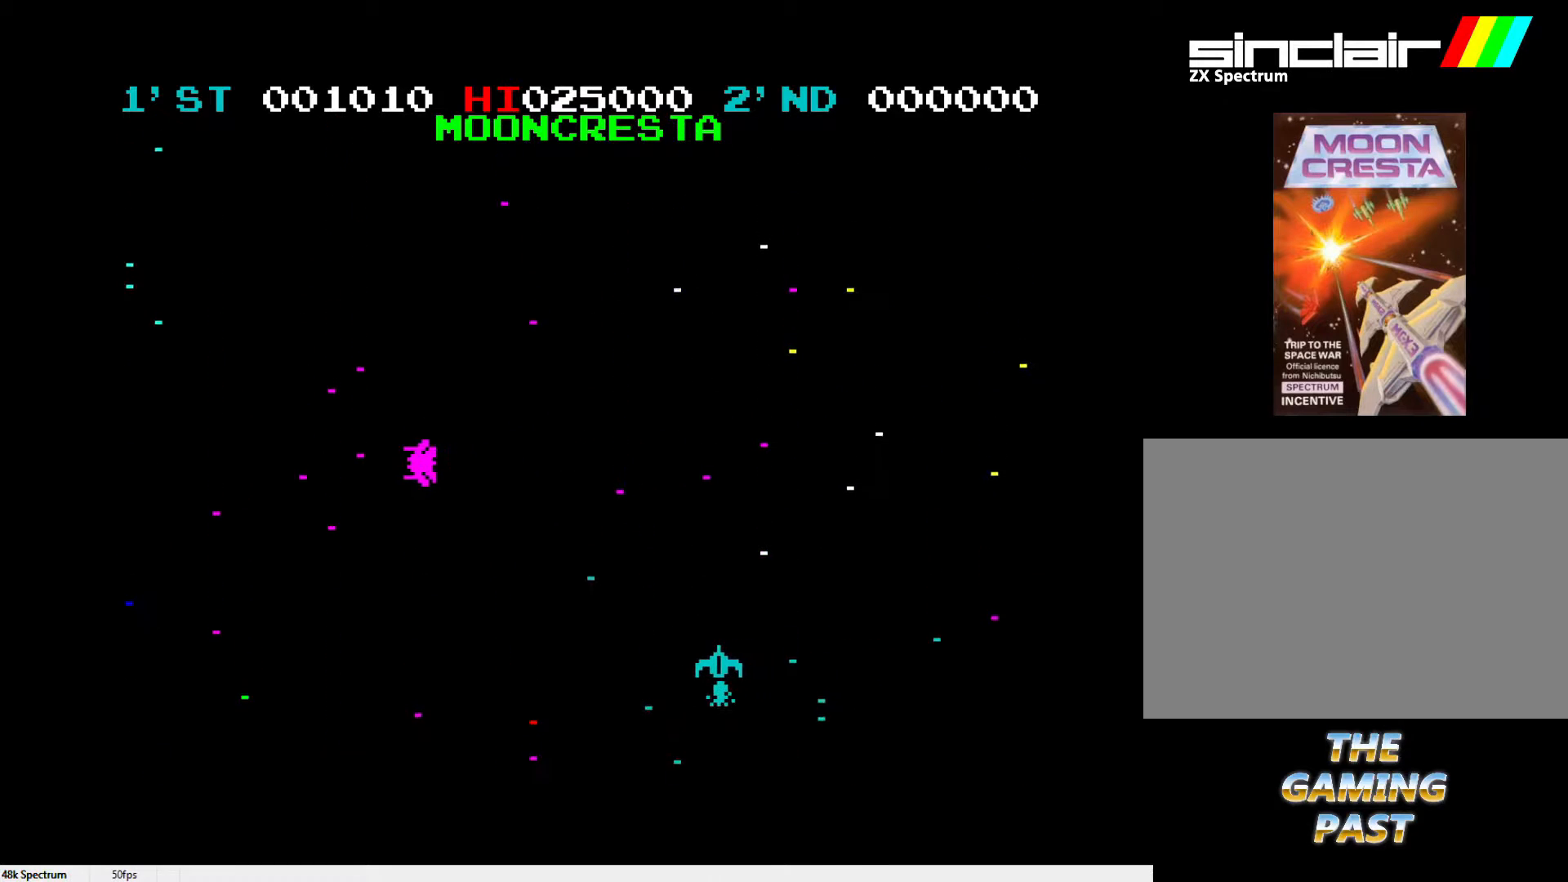
{"keys": ["l"], "events": [[117, "l", "down"], [117, "z", "up"], [217, "l", "up"], [267, "l", "down"], [367, "l", "up"], [450, "l", "down"]]}
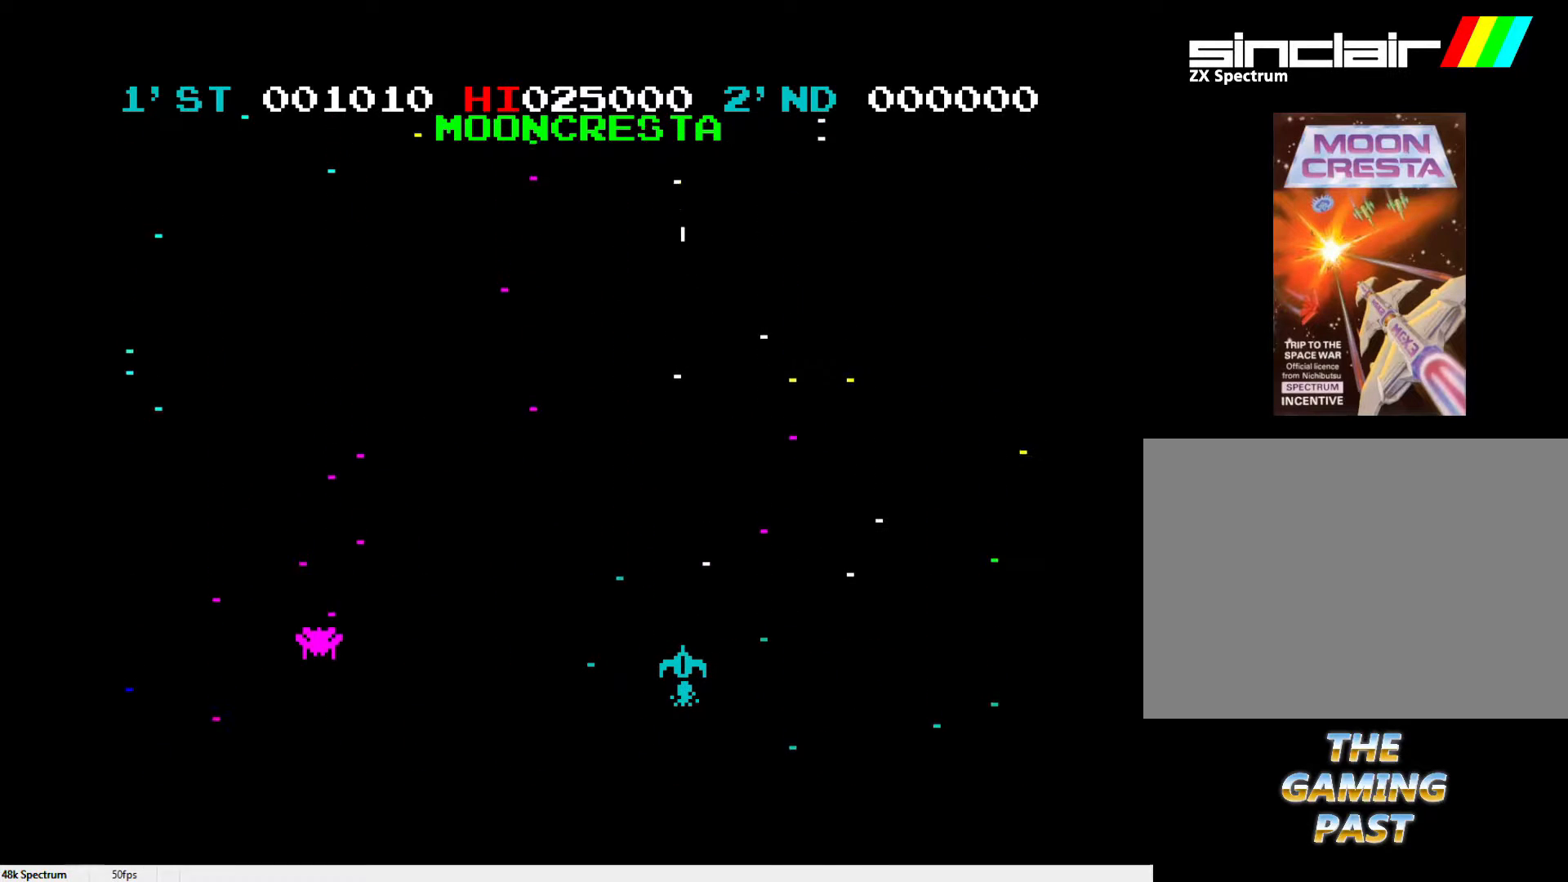
{"keys": ["l", "x"], "events": [[50, "l", "up"], [150, "l", "down"], [183, "l", "up"], [283, "l", "down"], [283, "x", "down"], [367, "l", "up"], [417, "l", "down"]]}
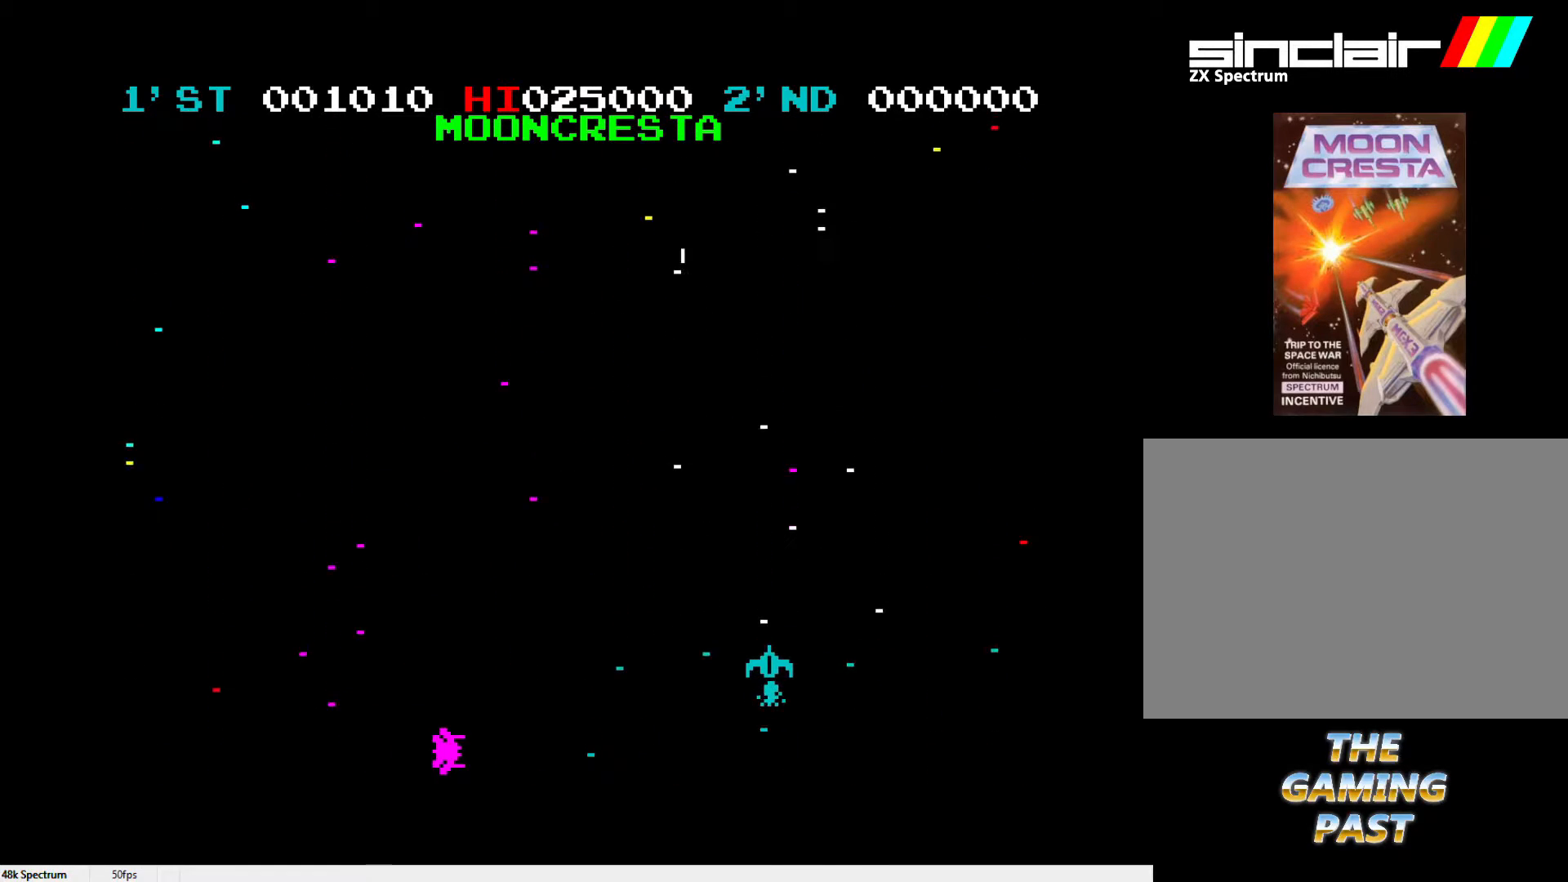
{"keys": [], "events": [[67, "l", "up"], [383, "x", "up"]]}
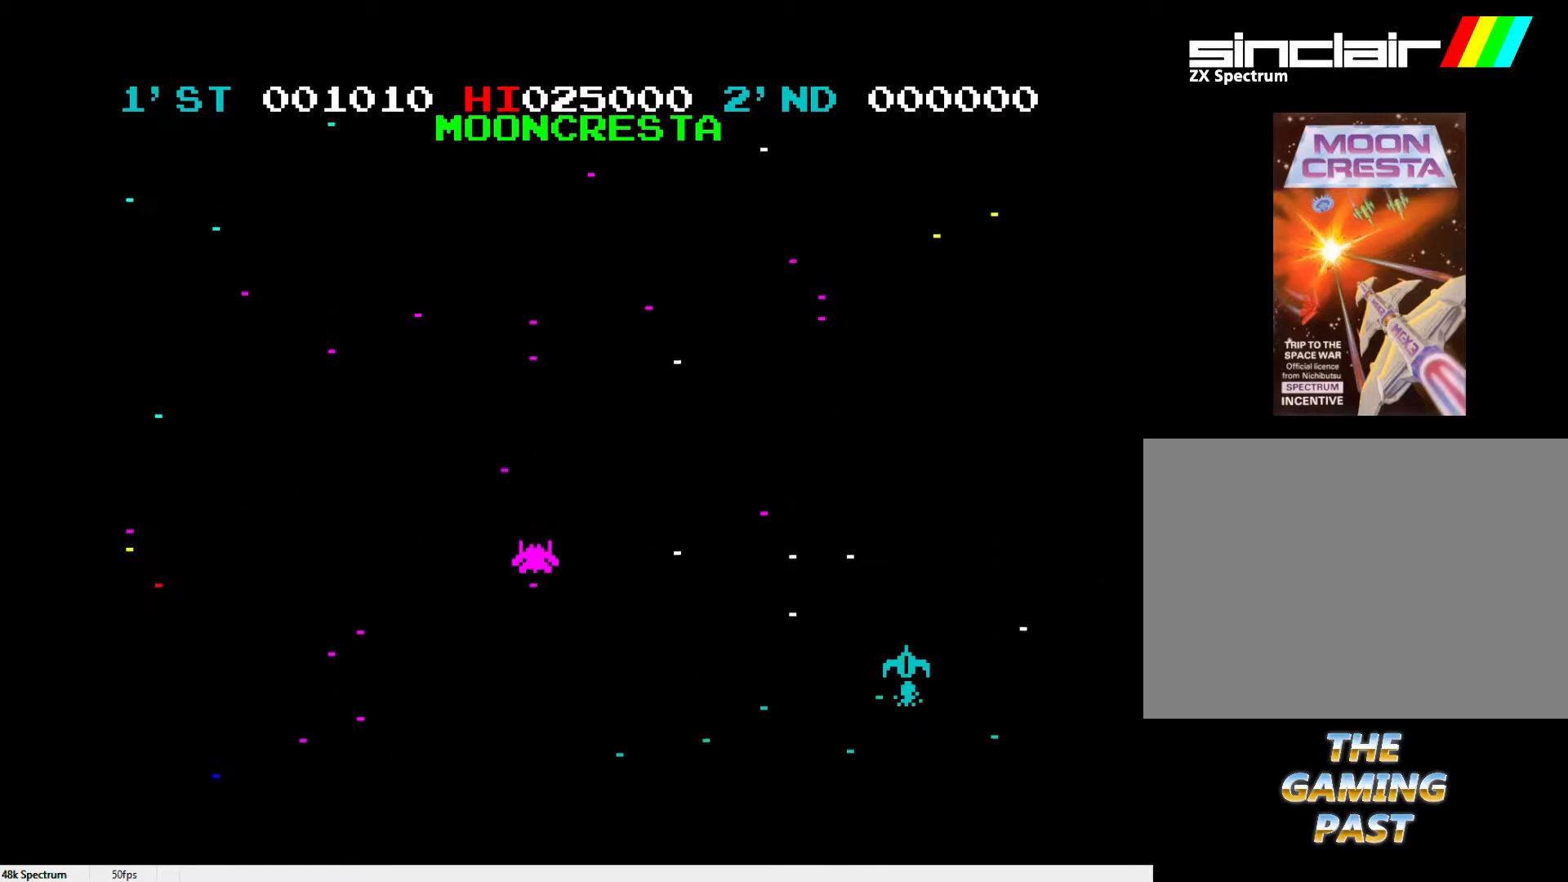
{"keys": ["z"], "events": [[117, "z", "down"]]}
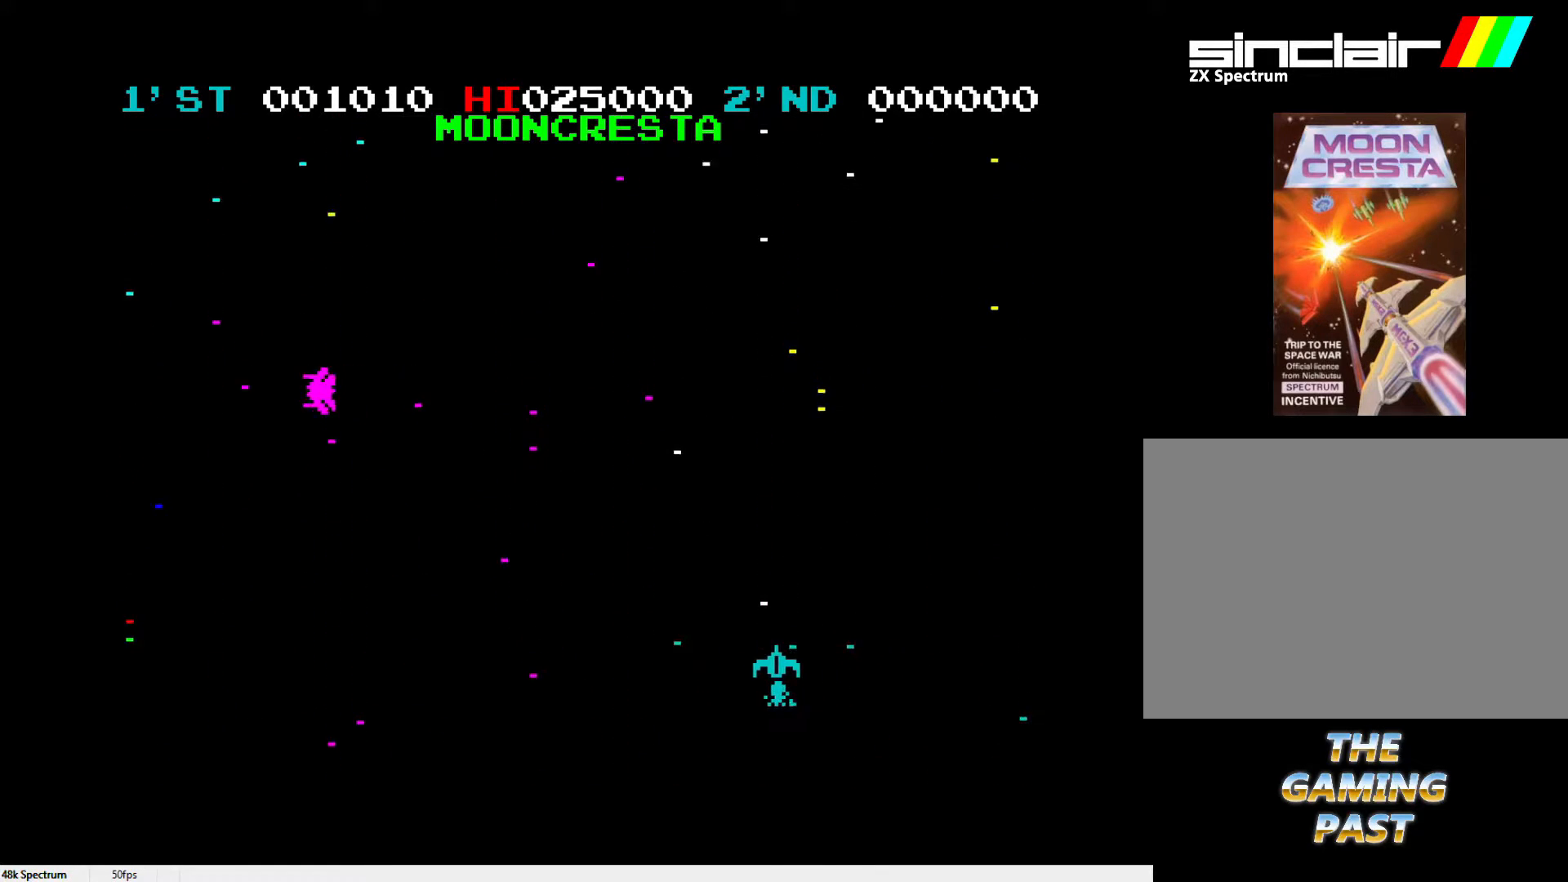
{"keys": ["l"], "events": [[233, "l", "down"], [233, "z", "up"], [317, "l", "up"], [417, "l", "down"]]}
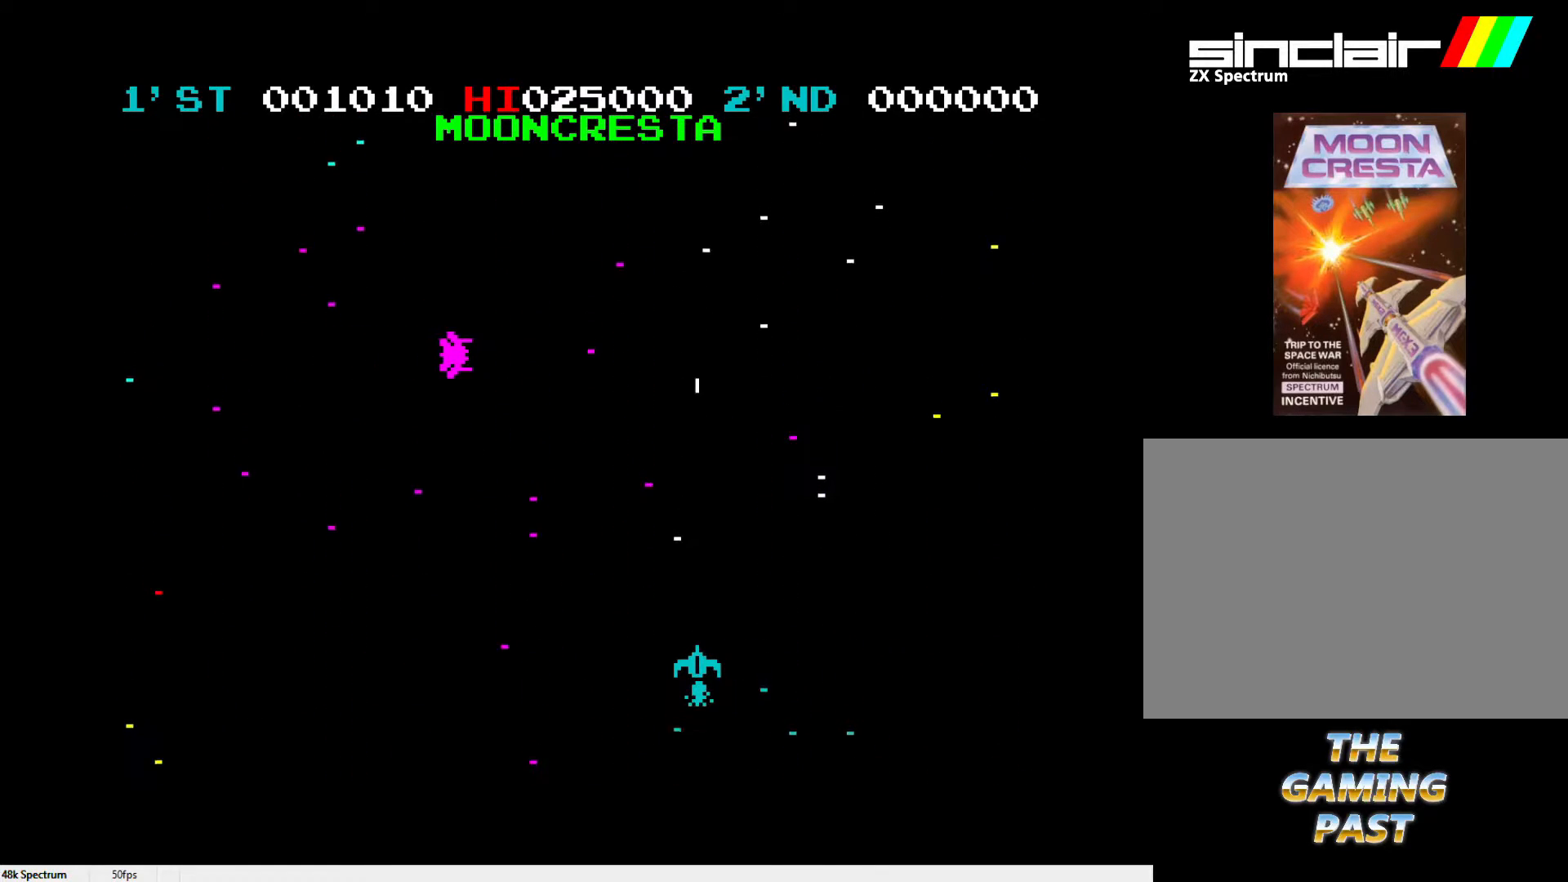
{"keys": [], "events": [[17, "l", "up"], [100, "l", "down"], [150, "l", "up"], [300, "l", "down"], [383, "l", "up"]]}
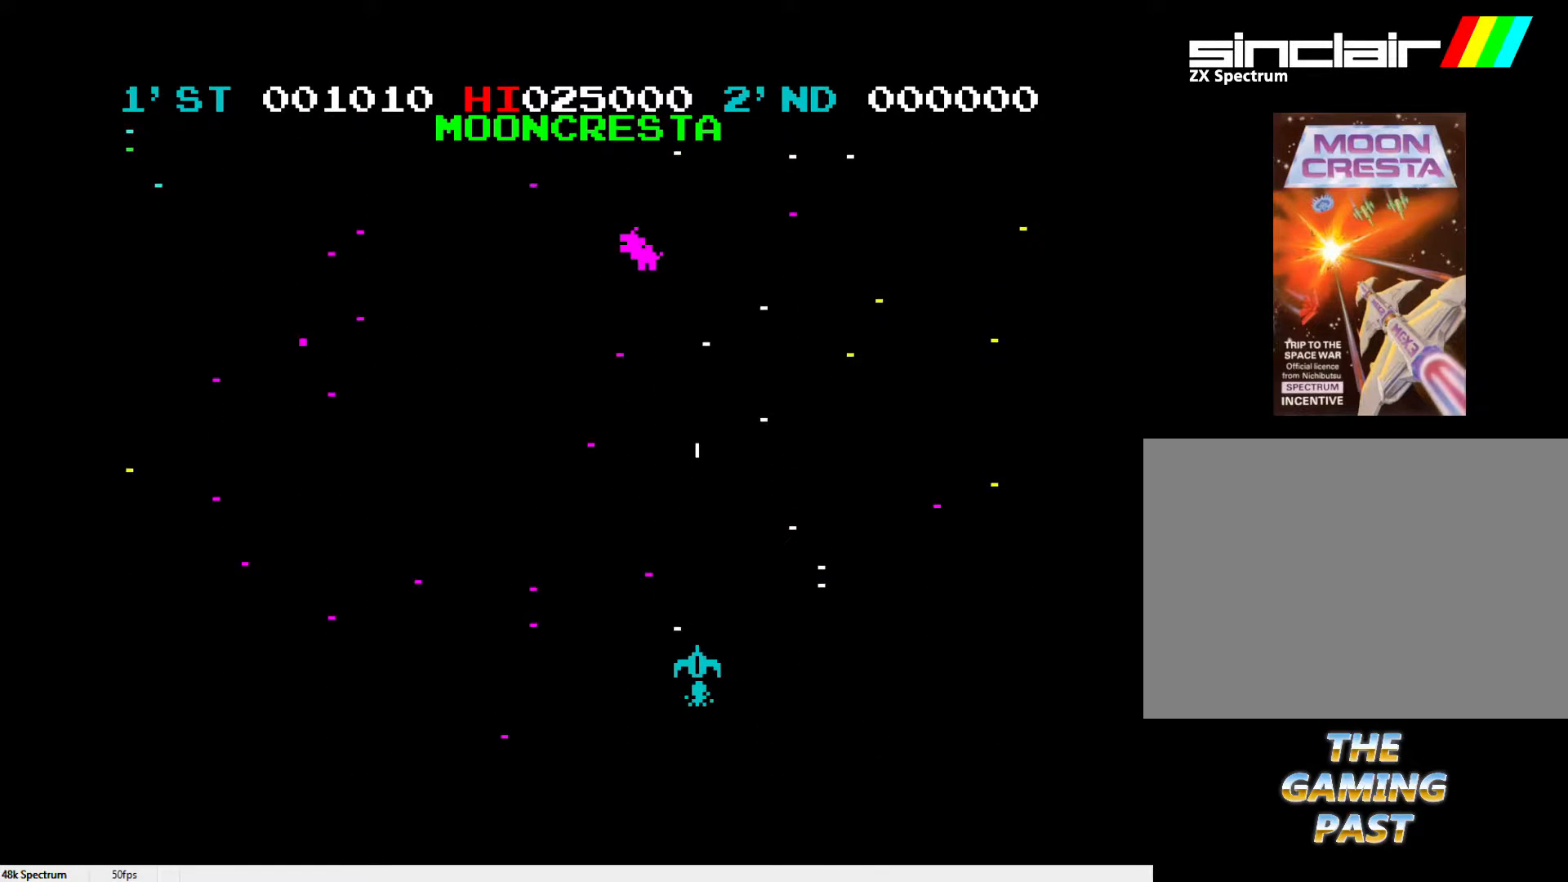
{"keys": [], "events": [[33, "l", "down"], [167, "l", "up"], [217, "l", "down"], [300, "l", "up"], [350, "l", "down"], [500, "l", "up"]]}
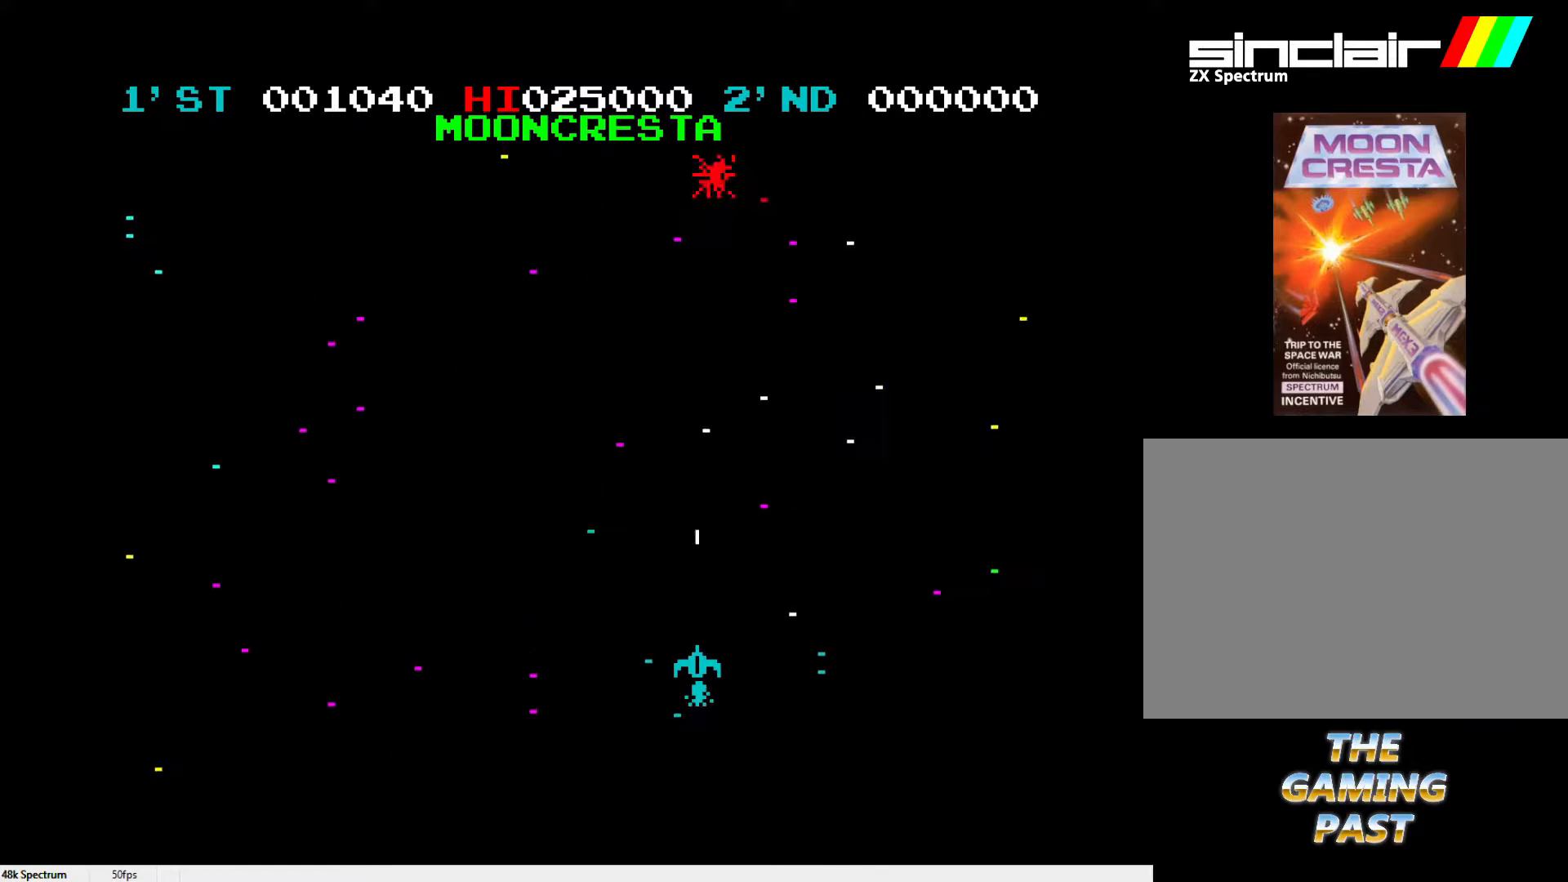
{"keys": [], "events": []}
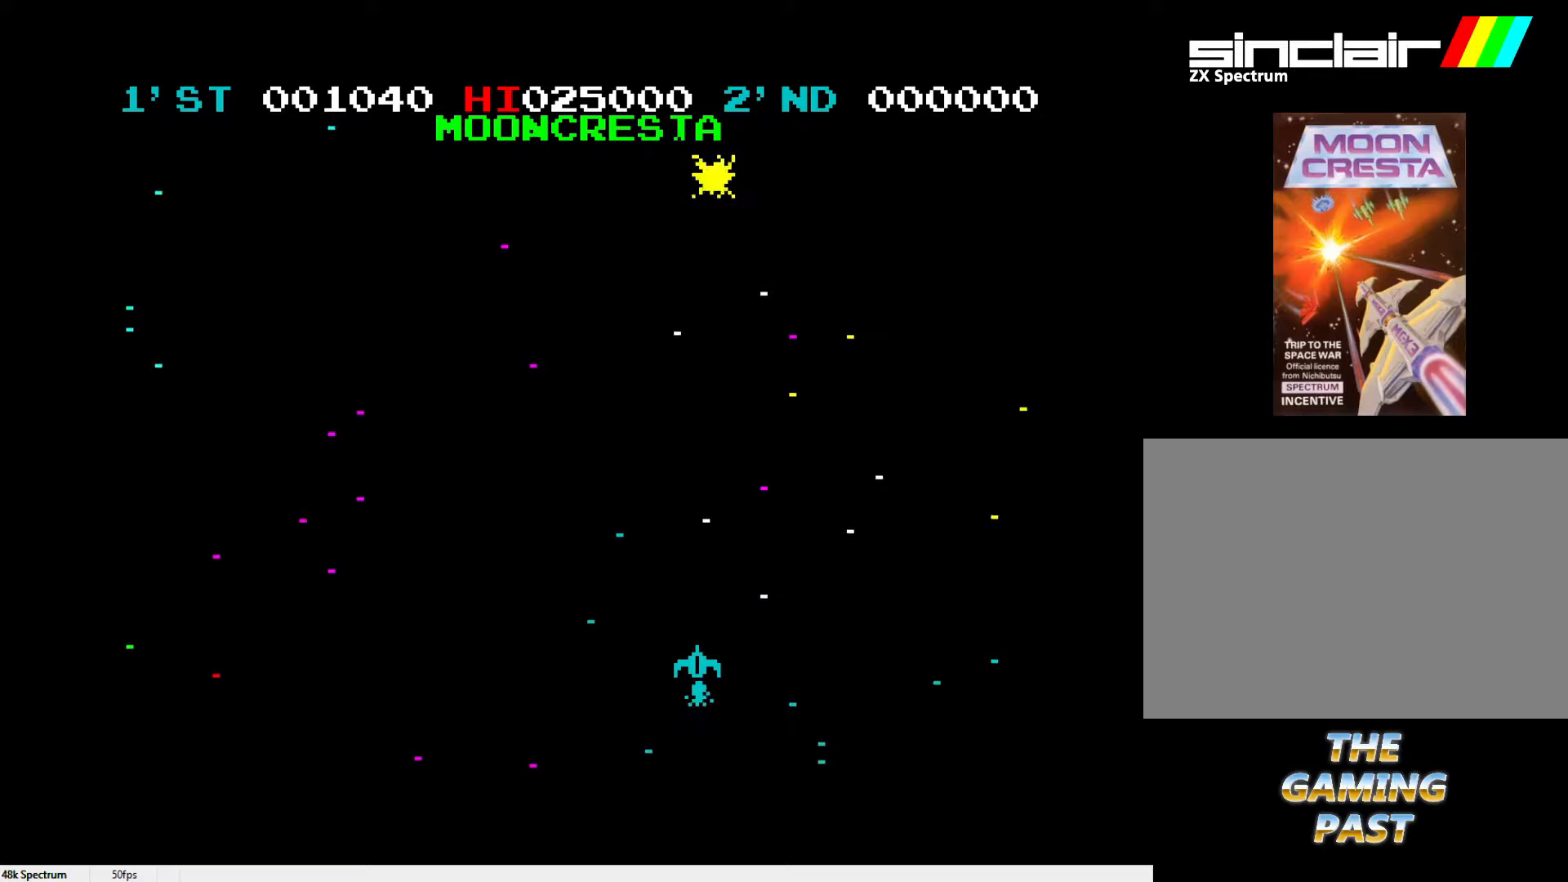
{"keys": ["l"], "events": [[250, "l", "down"], [333, "l", "up"], [483, "l", "down"]]}
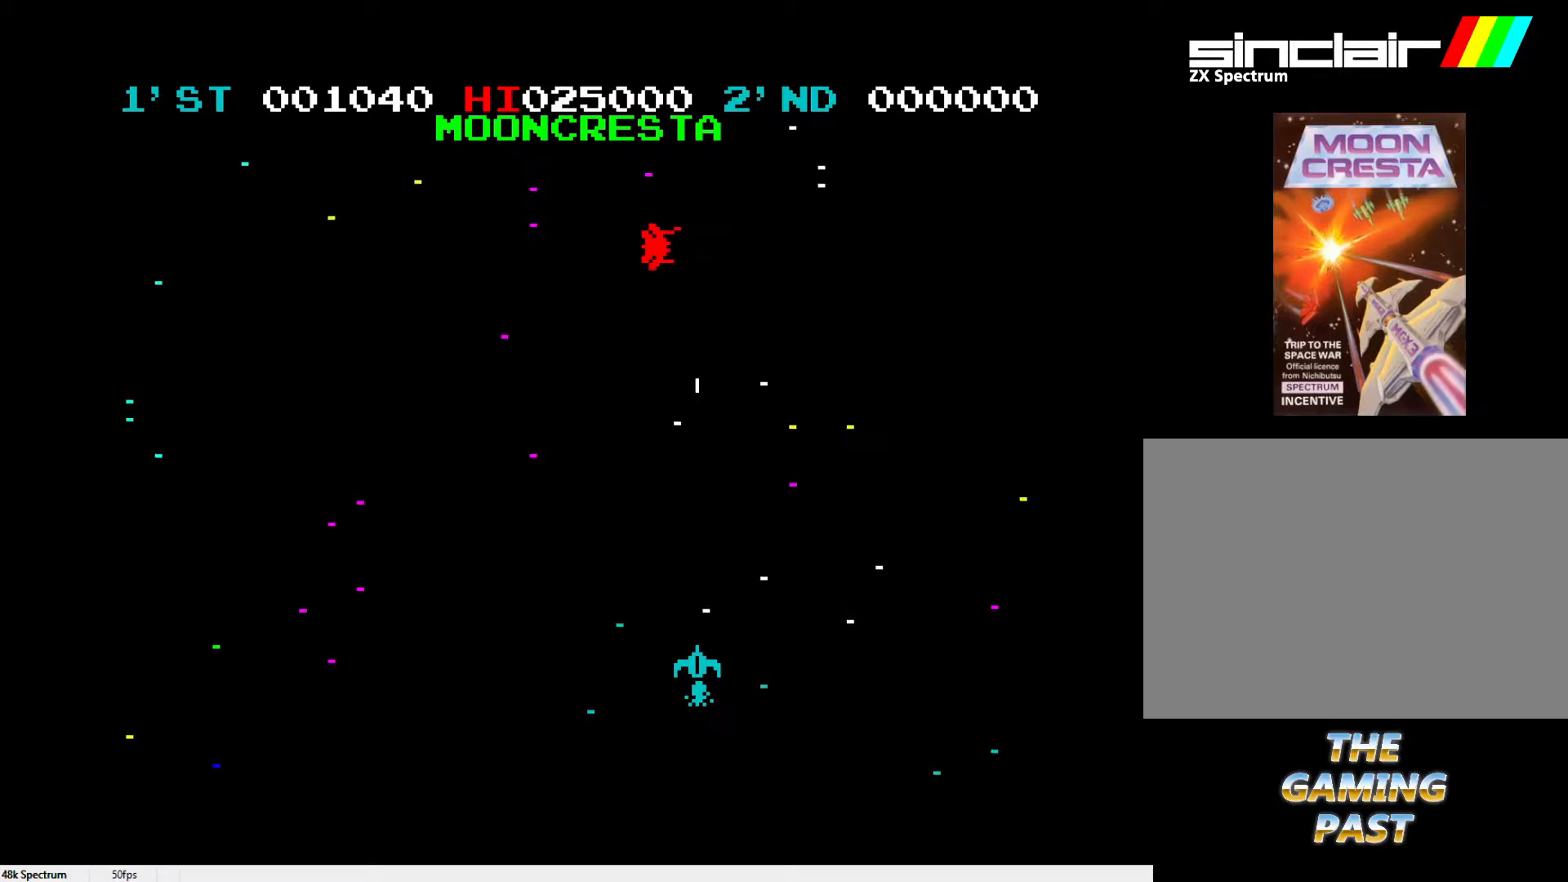
{"keys": ["x"], "events": [[33, "l", "up"], [117, "l", "down"], [217, "l", "up"], [267, "l", "down"], [267, "x", "down"], [350, "l", "up"], [450, "l", "down"], [500, "l", "up"]]}
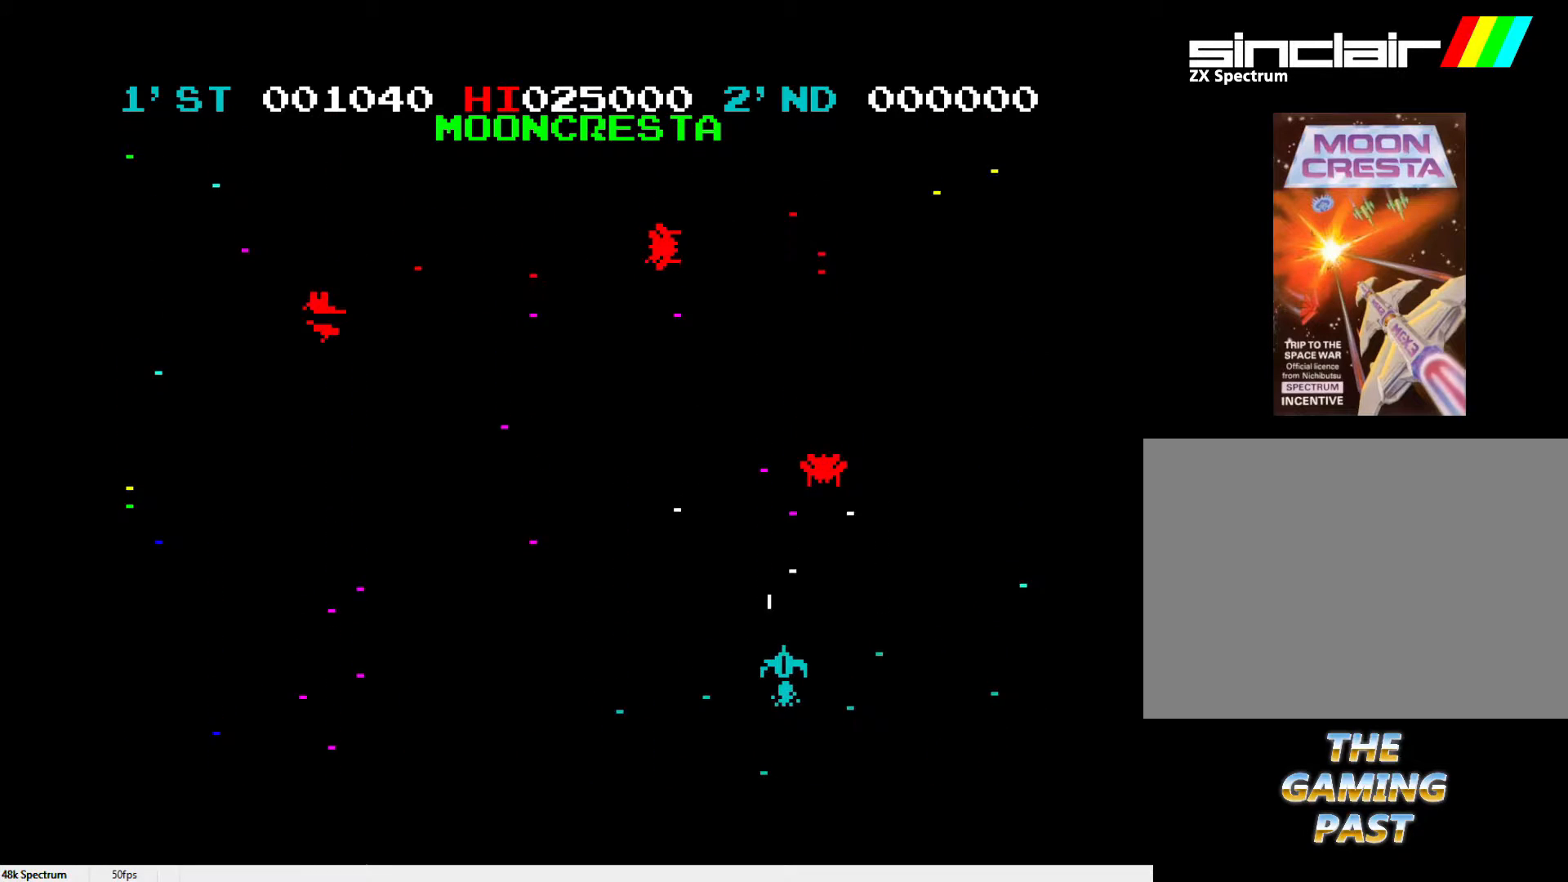
{"keys": ["x"], "events": [[100, "l", "down"], [183, "l", "up"], [233, "l", "down"], [333, "l", "up"], [417, "l", "down"], [467, "l", "up"]]}
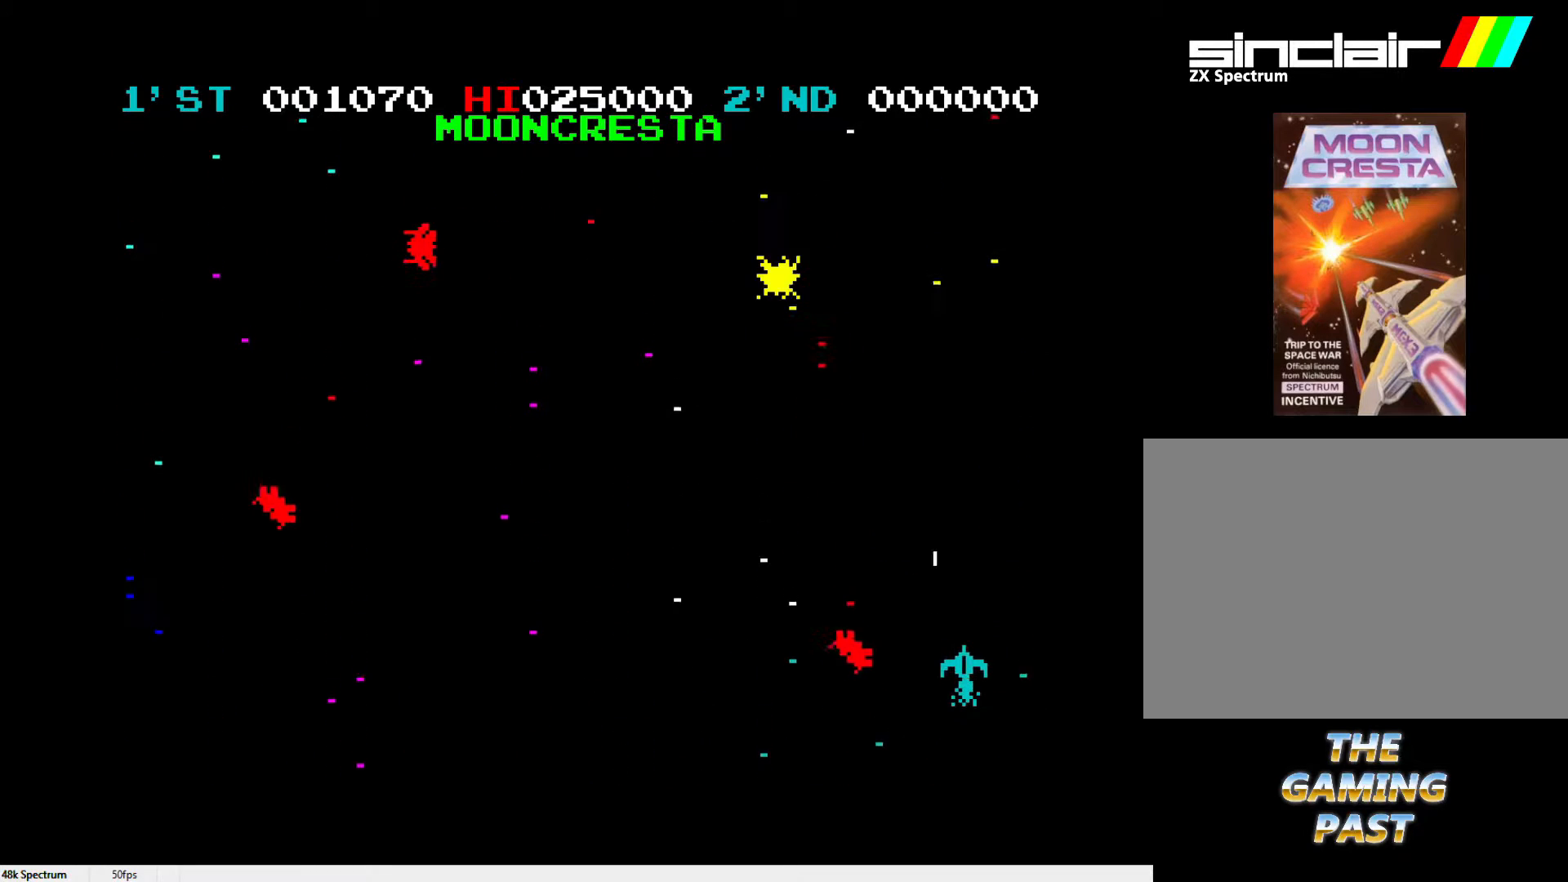
{"keys": ["z"], "events": [[17, "l", "down"], [100, "l", "up"], [250, "x", "up"], [300, "z", "down"]]}
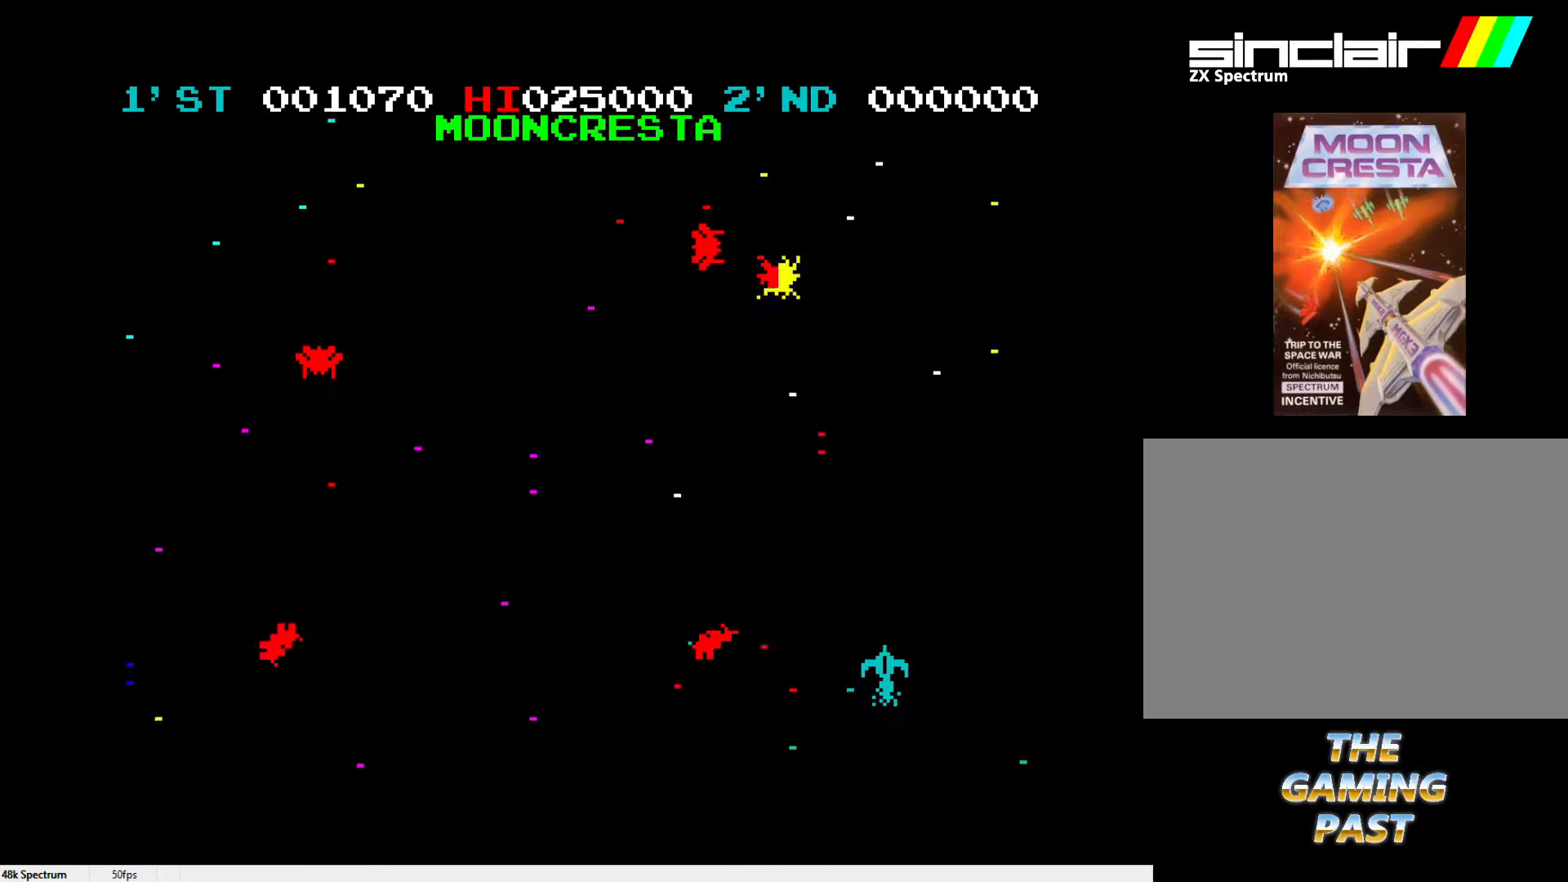
{"keys": [], "events": [[67, "l", "down"], [67, "z", "up"], [167, "l", "up"], [217, "l", "down"], [317, "l", "up"], [400, "l", "down"], [450, "l", "up"]]}
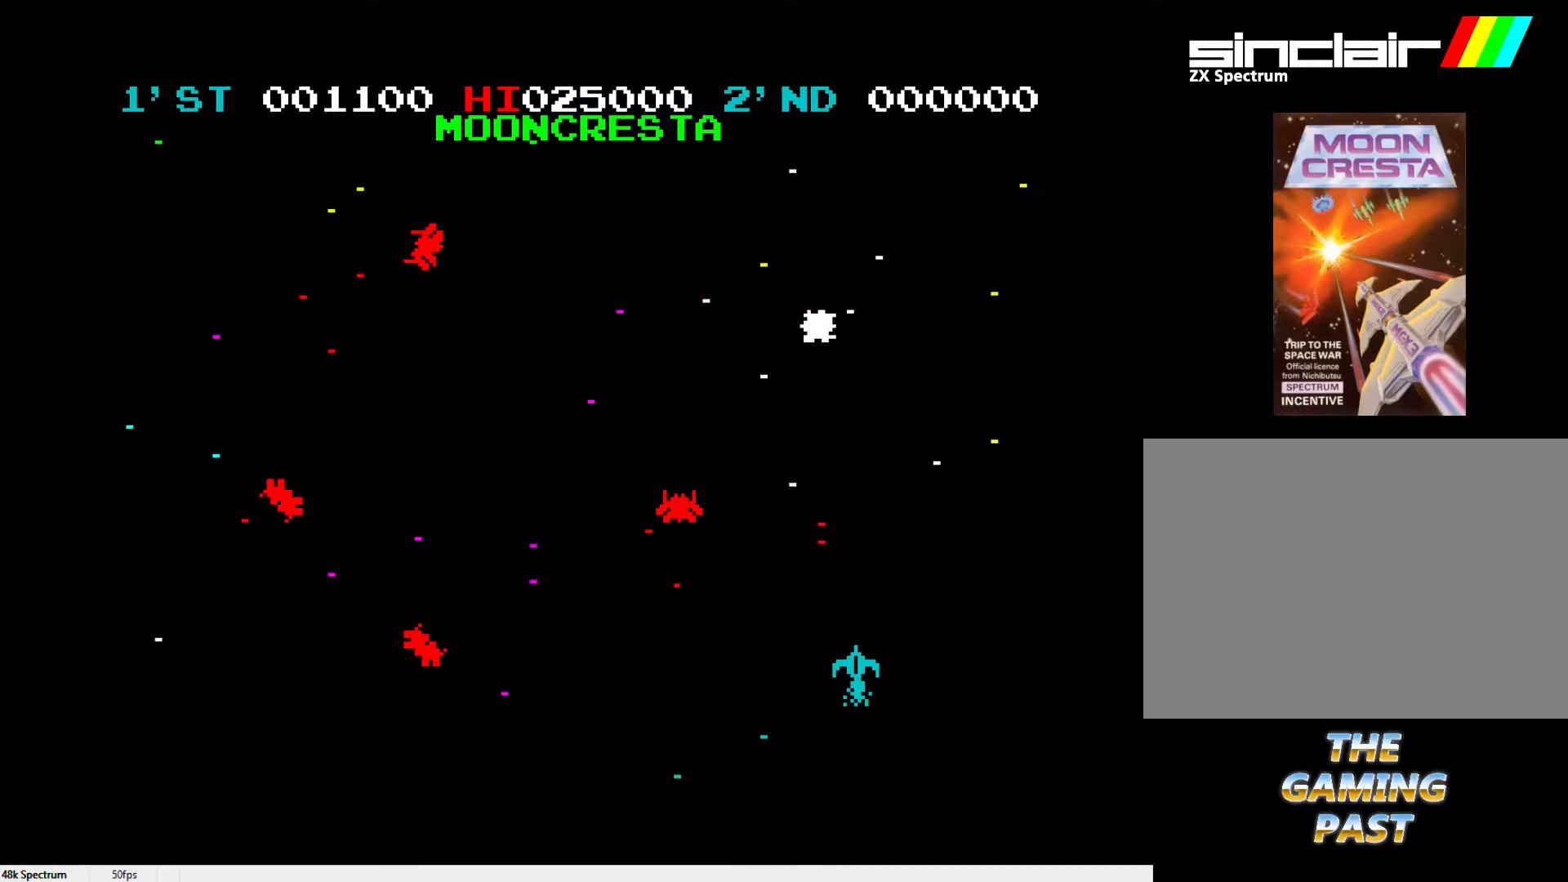
{"keys": [], "events": [[100, "l", "down"], [150, "l", "up"], [233, "l", "down"], [233, "x", "down"], [317, "l", "up"], [317, "x", "up"], [417, "l", "down"], [467, "l", "up"]]}
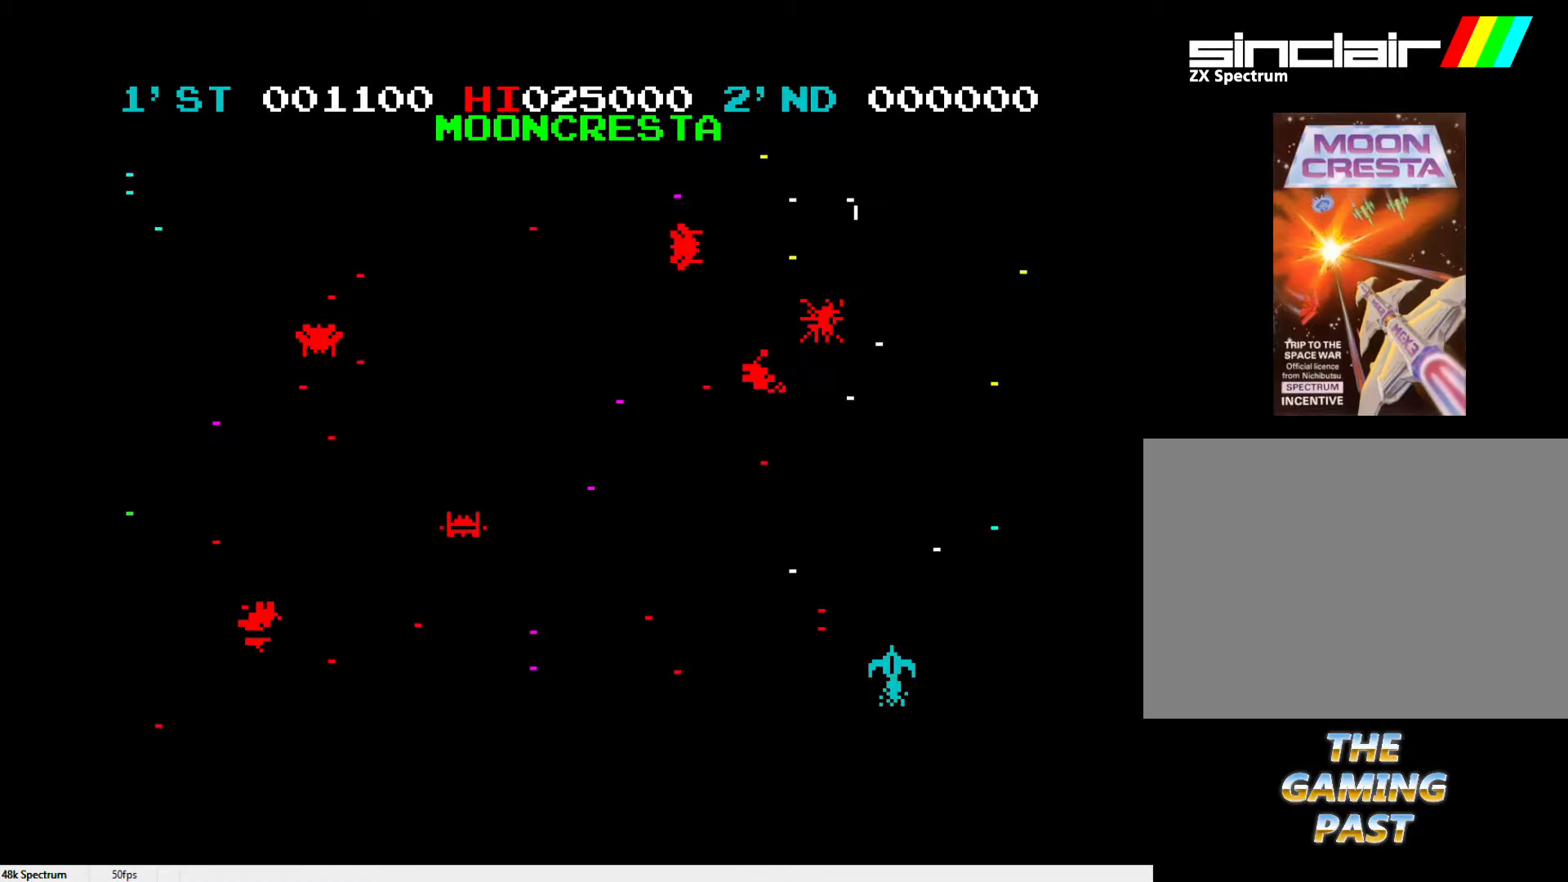
{"keys": ["l"], "events": [[17, "z", "down"], [100, "l", "down"], [100, "z", "up"], [383, "l", "up"], [433, "l", "down"]]}
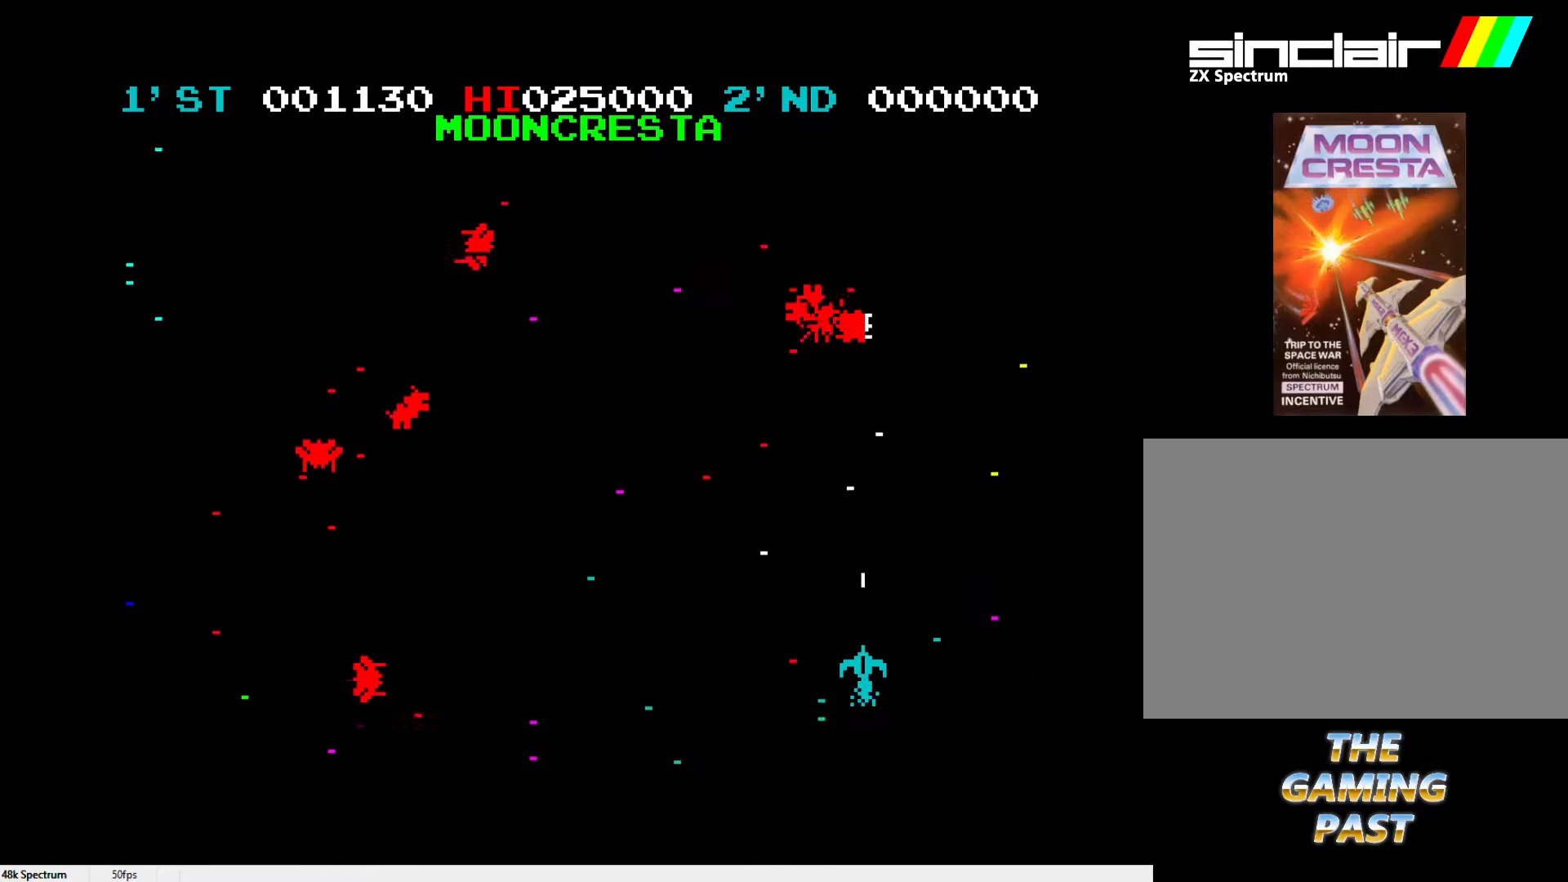
{"keys": [], "events": [[33, "l", "up"], [83, "l", "down"], [167, "l", "up"], [267, "l", "down"], [350, "l", "up"], [400, "l", "down"], [500, "l", "up"]]}
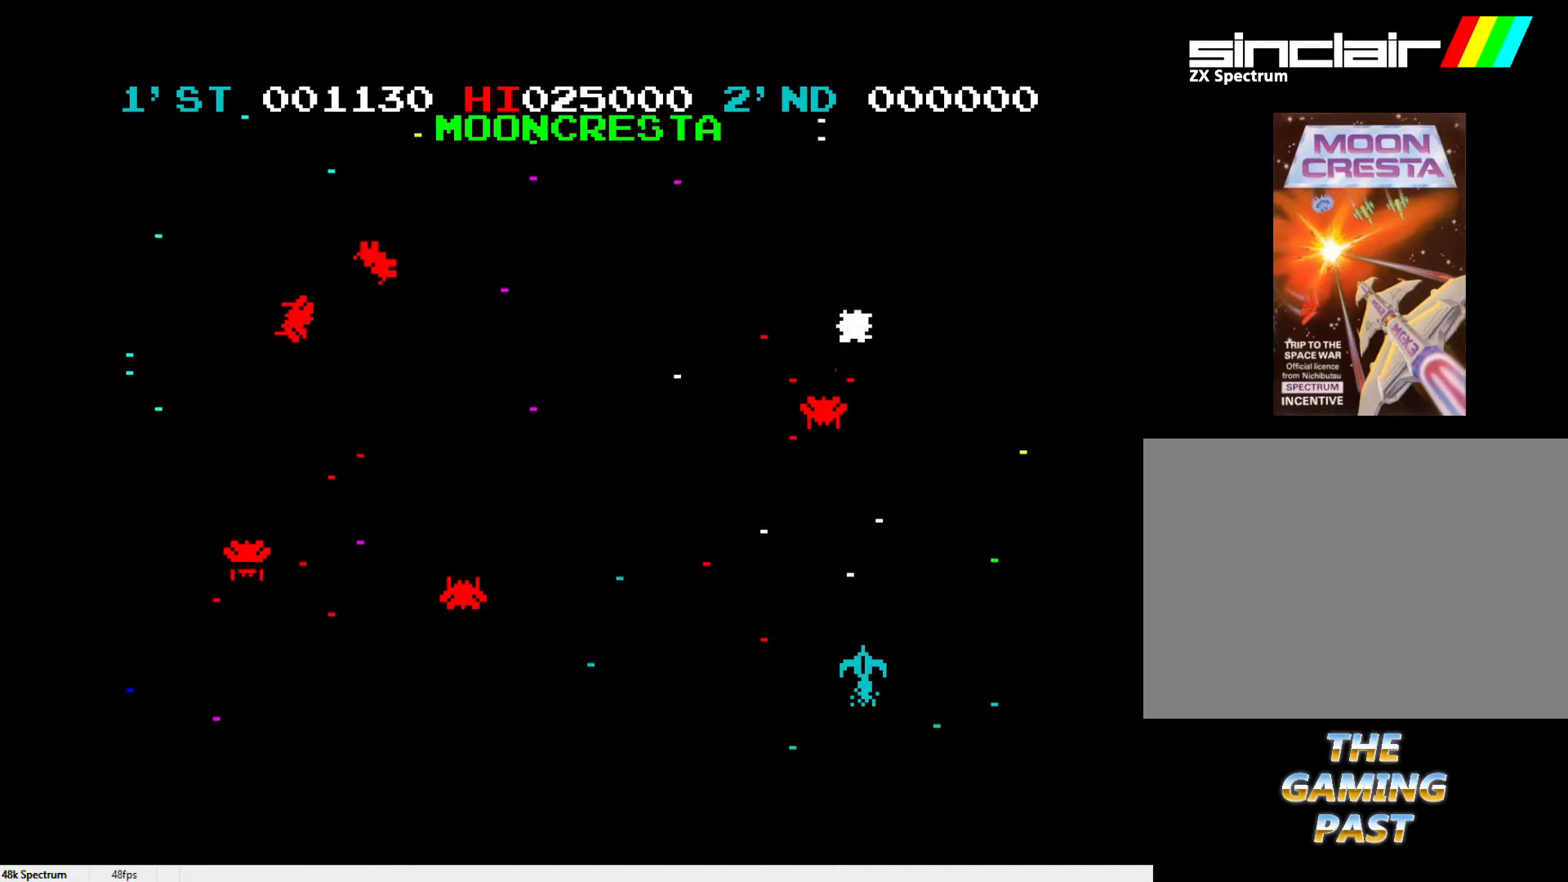
{"keys": [], "events": [[83, "l", "down"], [133, "l", "up"], [183, "z", "down"], [233, "l", "down"], [233, "z", "up"], [317, "l", "up"], [367, "l", "down"], [467, "l", "up"]]}
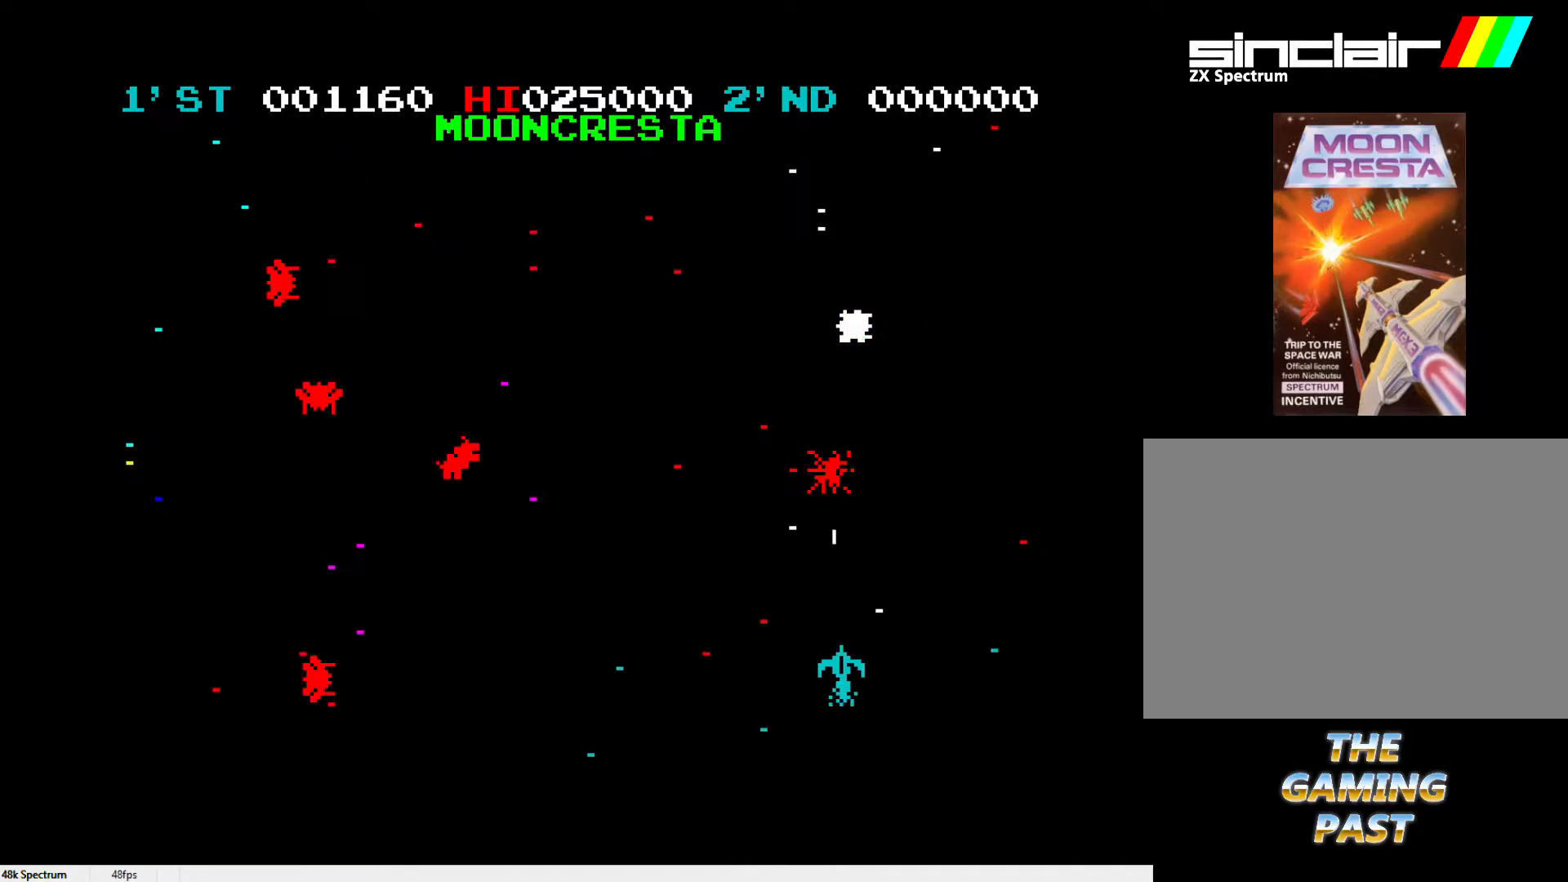
{"keys": ["z"], "events": [[17, "l", "down"], [17, "x", "down"], [167, "l", "up"], [217, "l", "down"], [300, "l", "up"], [300, "x", "up"], [300, "z", "down"]]}
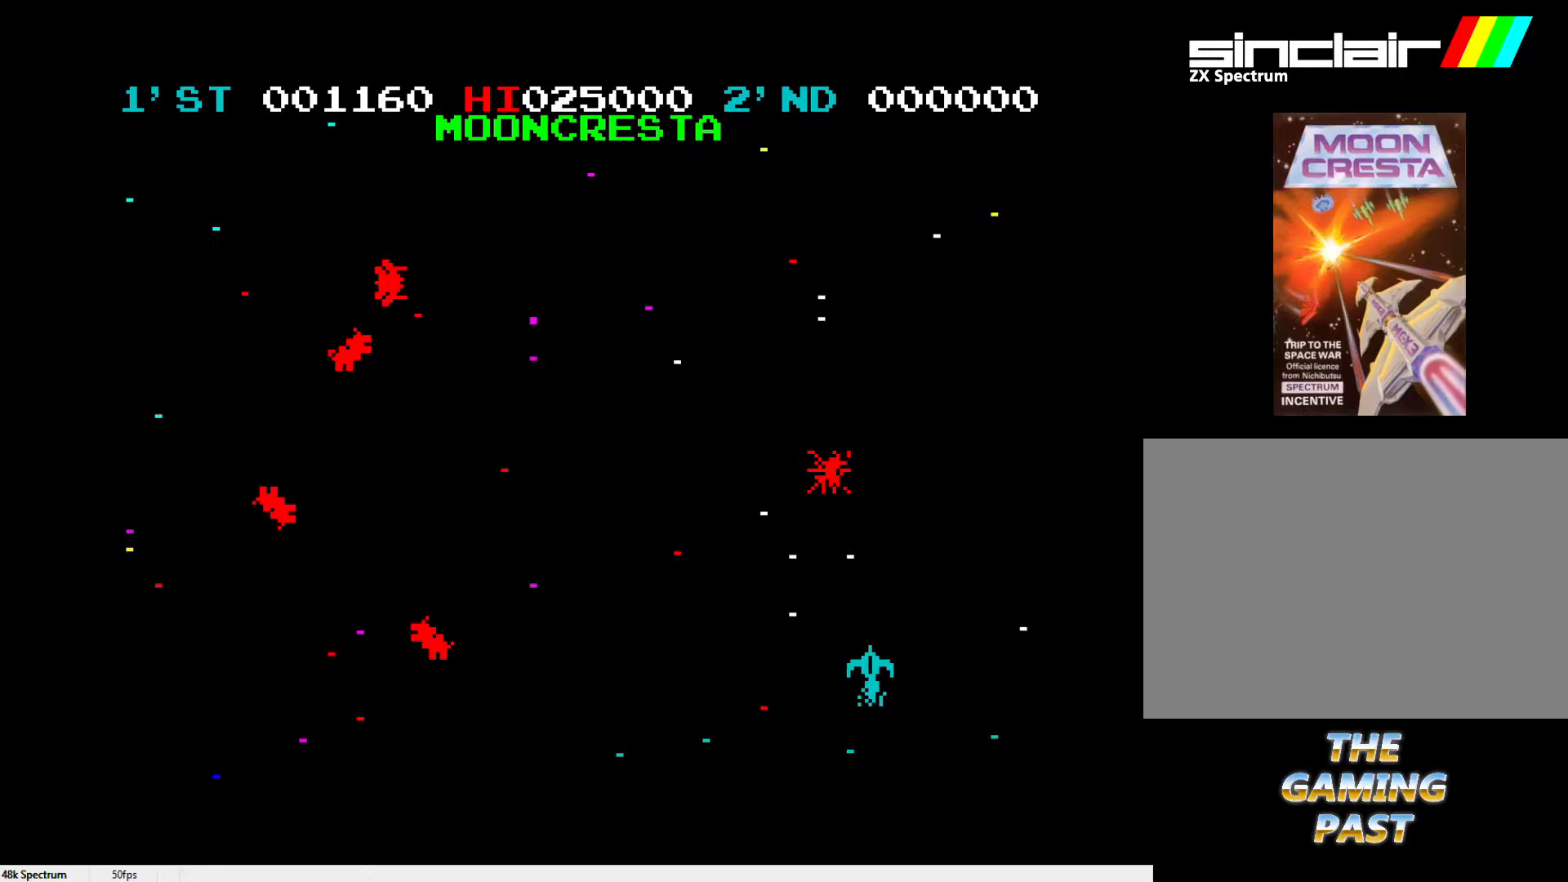
{"keys": ["l", "z"], "events": [[200, "l", "down"], [233, "l", "up"], [467, "l", "down"]]}
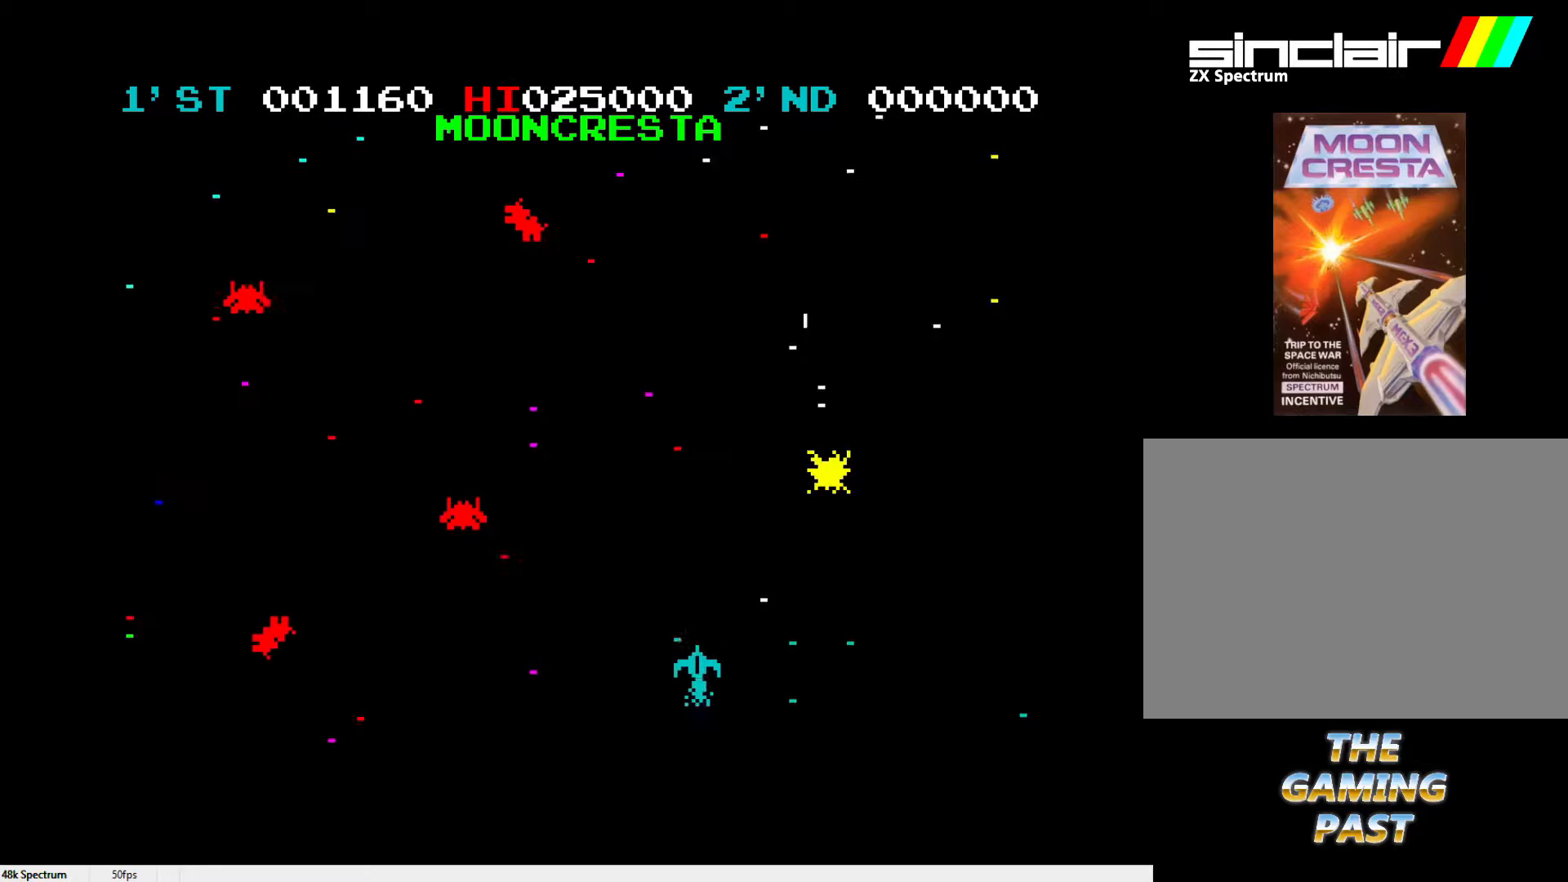
{"keys": ["l"], "events": [[17, "z", "up"], [67, "l", "up"], [100, "l", "down"], [250, "l", "up"], [300, "l", "down"], [400, "l", "up"], [433, "l", "down"]]}
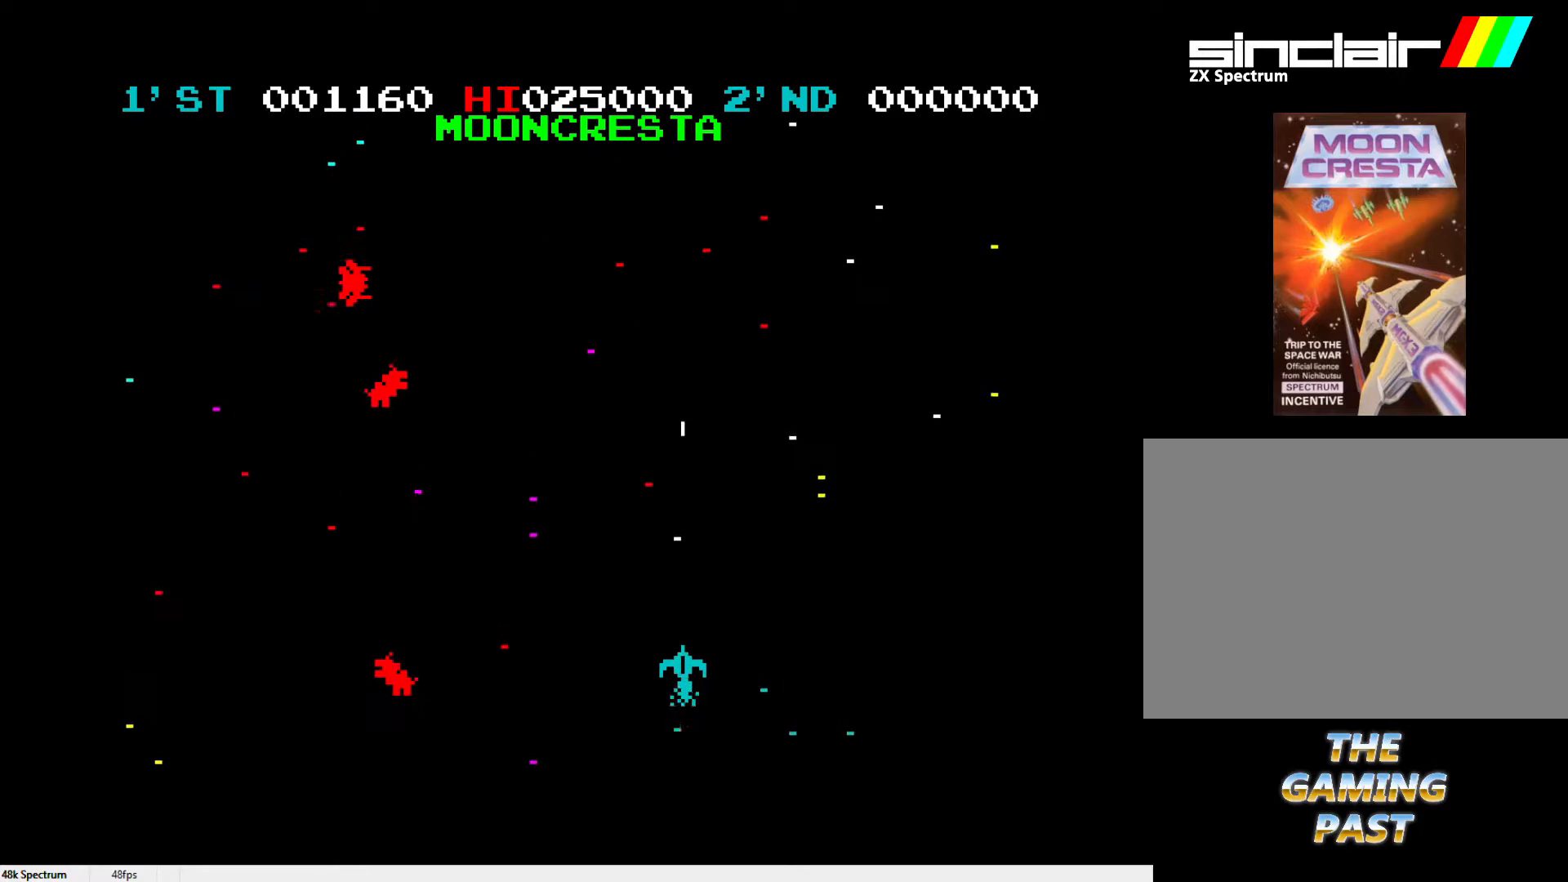
{"keys": ["l"], "events": [[33, "l", "up"], [67, "x", "down"], [117, "l", "down"], [217, "l", "up"], [217, "x", "up"], [267, "l", "down"], [350, "l", "up"], [450, "l", "down"]]}
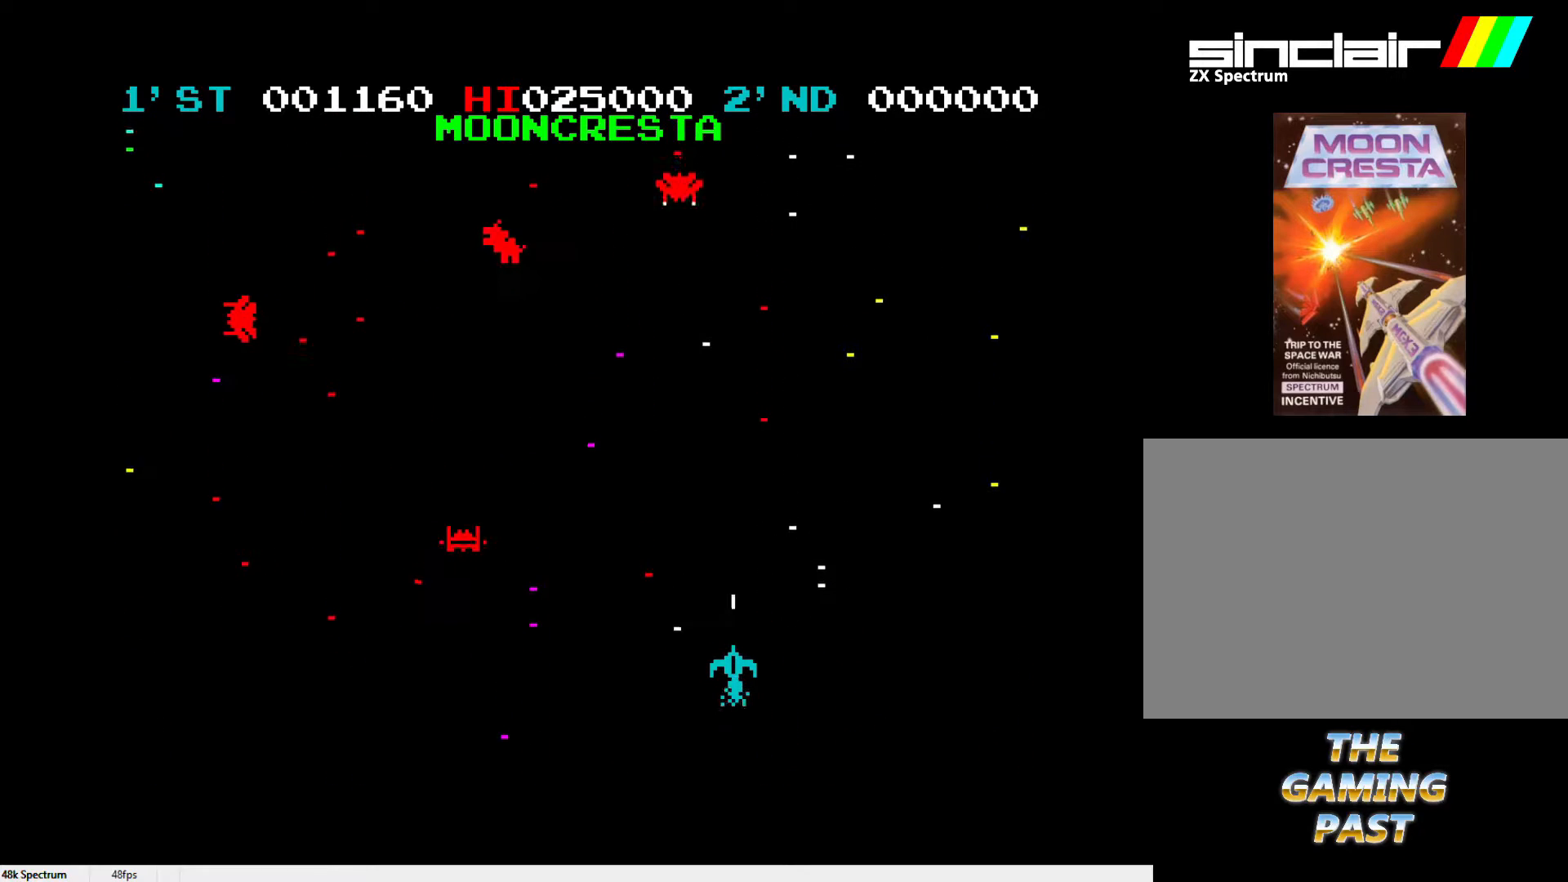
{"keys": [], "events": [[50, "l", "up"], [133, "l", "down"], [183, "l", "up"], [183, "z", "down"], [317, "z", "up"], [367, "l", "down"], [467, "l", "up"]]}